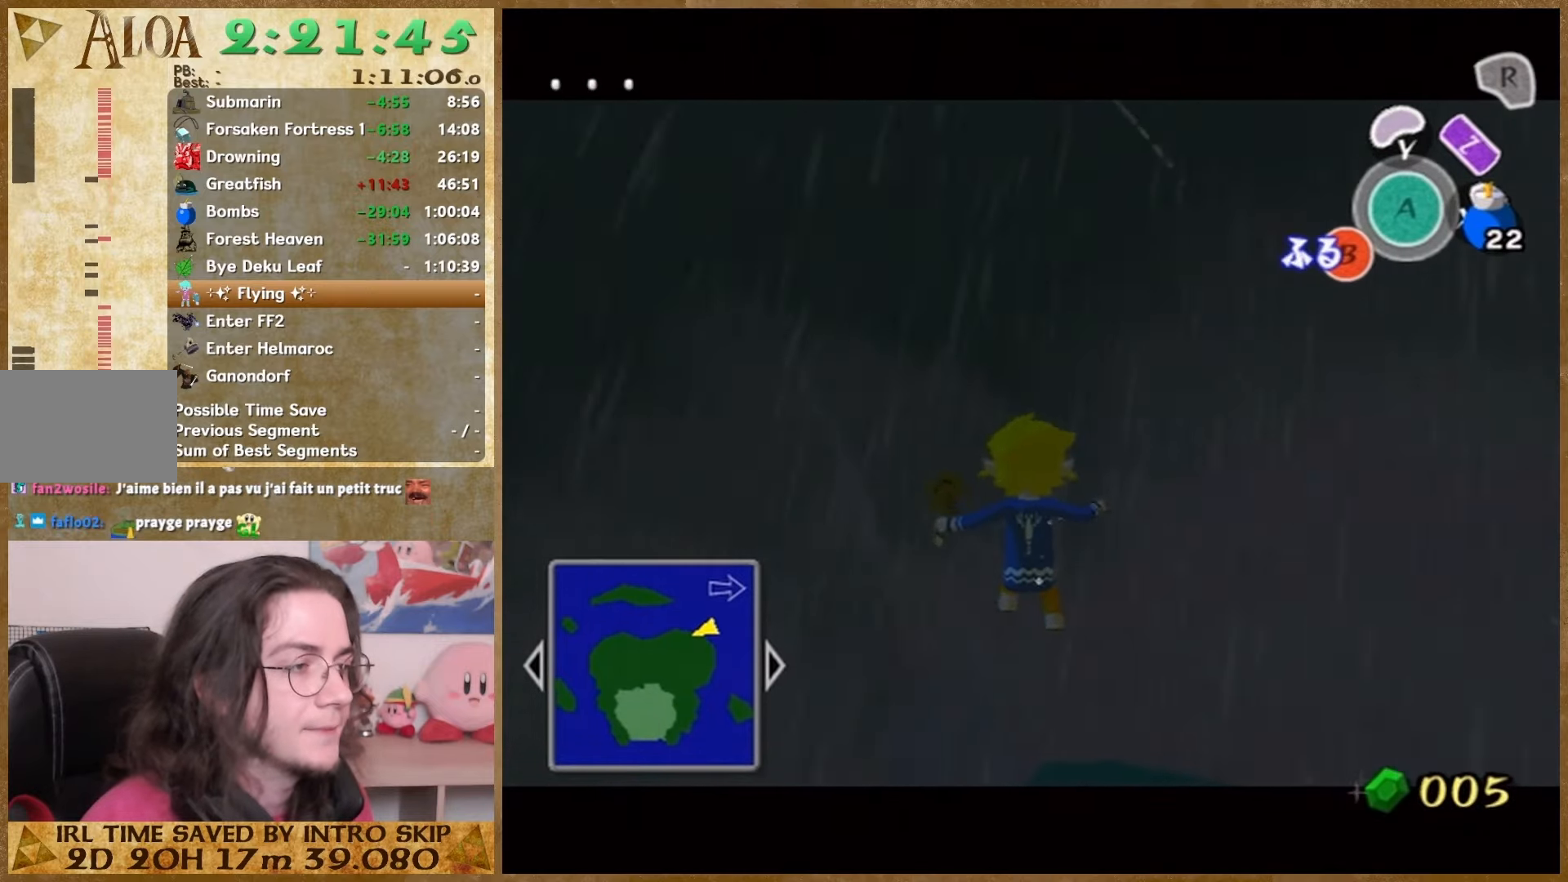
Gameplay with a controller (Nintendo layout); each line is a JSON object with the inputs held at the frame after it (dt_ms = milliseconds from this image to that frame). "events" lists button and stick changes between this image and that frame as [ms after this image, input, new state], when the widget could be followed in between. Not read: L1 L3 R3.
{"dt_ms": 500, "buttons": [], "left_stick": "center", "right_stick": "center", "events": [[133, "B", "down"], [300, "B", "up"]]}
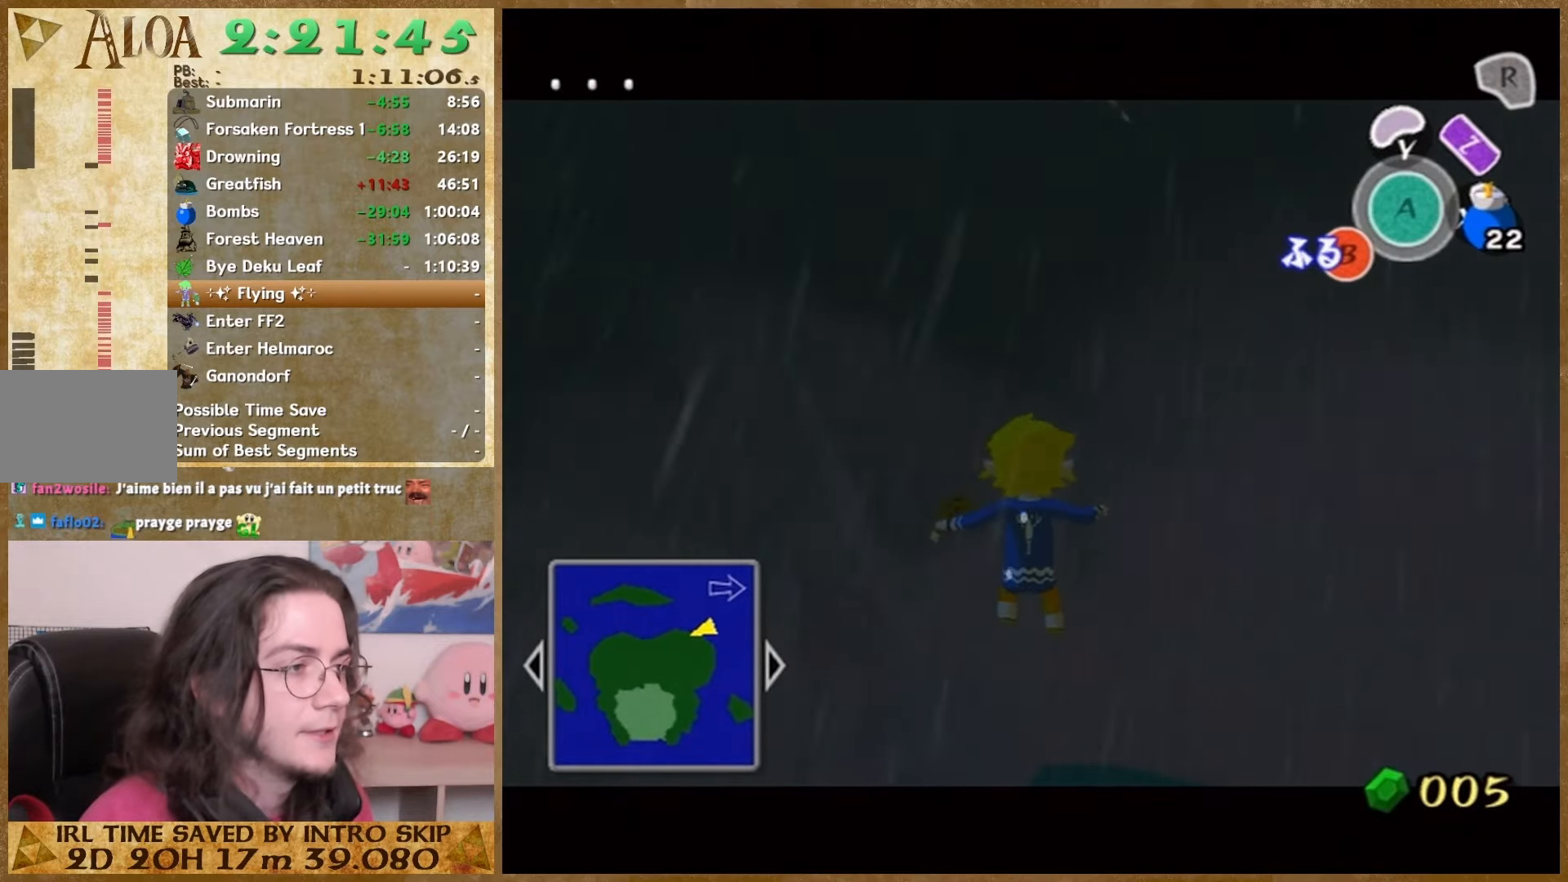
{"dt_ms": 500, "buttons": [], "left_stick": "center", "right_stick": "center", "events": [[33, "B", "down"], [267, "B", "up"], [400, "B", "down"], [467, "B", "up"]]}
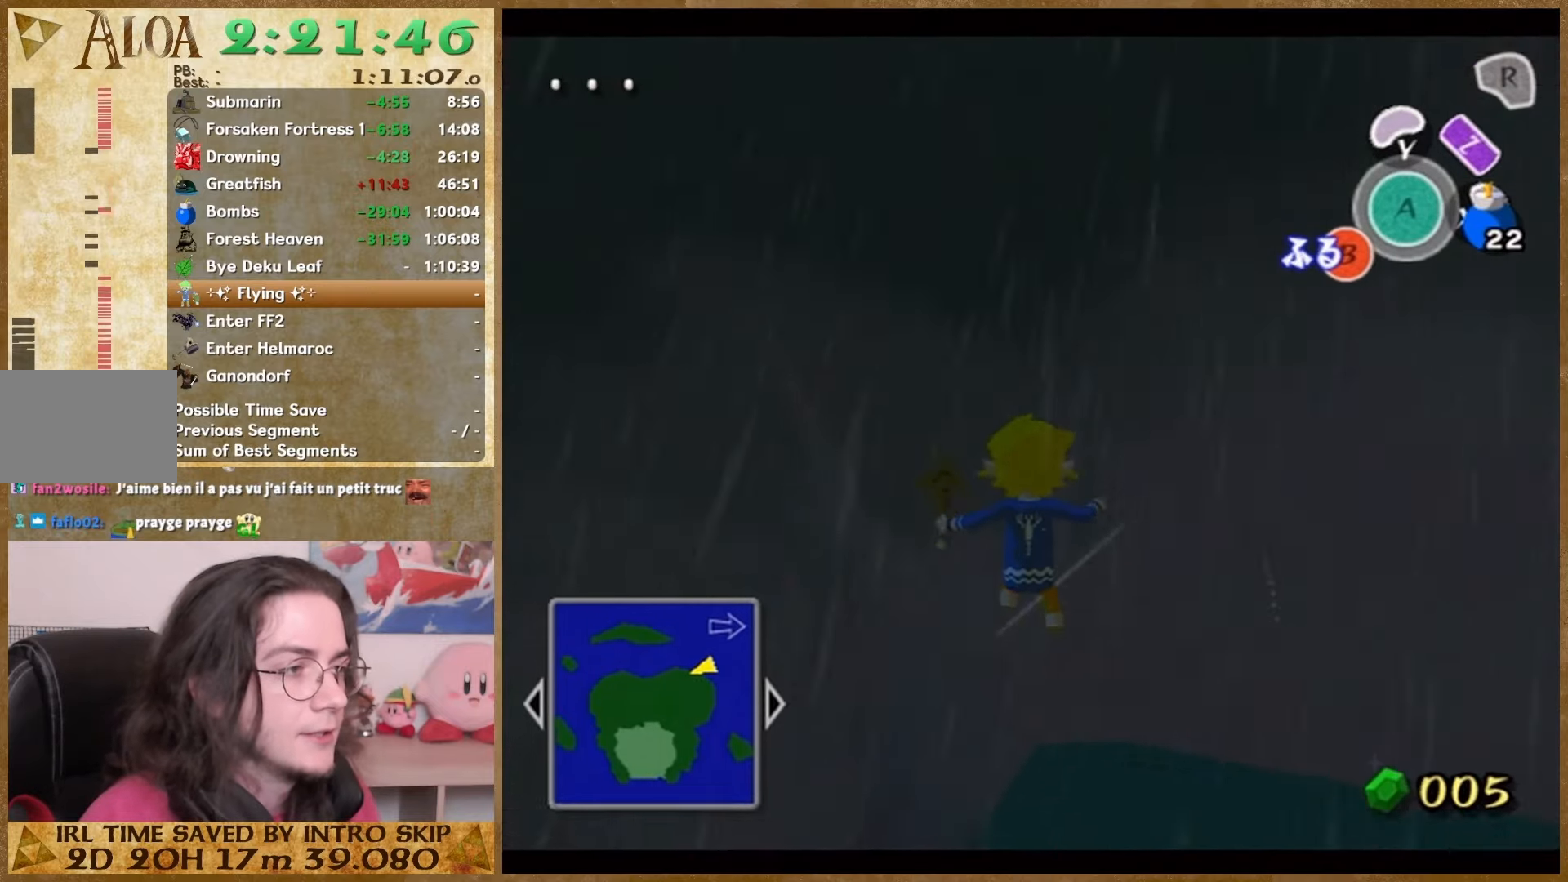
{"dt_ms": 500, "buttons": [], "left_stick": "center", "right_stick": "center", "events": [[67, "B", "down"], [167, "B", "up"], [233, "B", "down"], [367, "B", "up"], [433, "B", "down"], [500, "B", "up"]]}
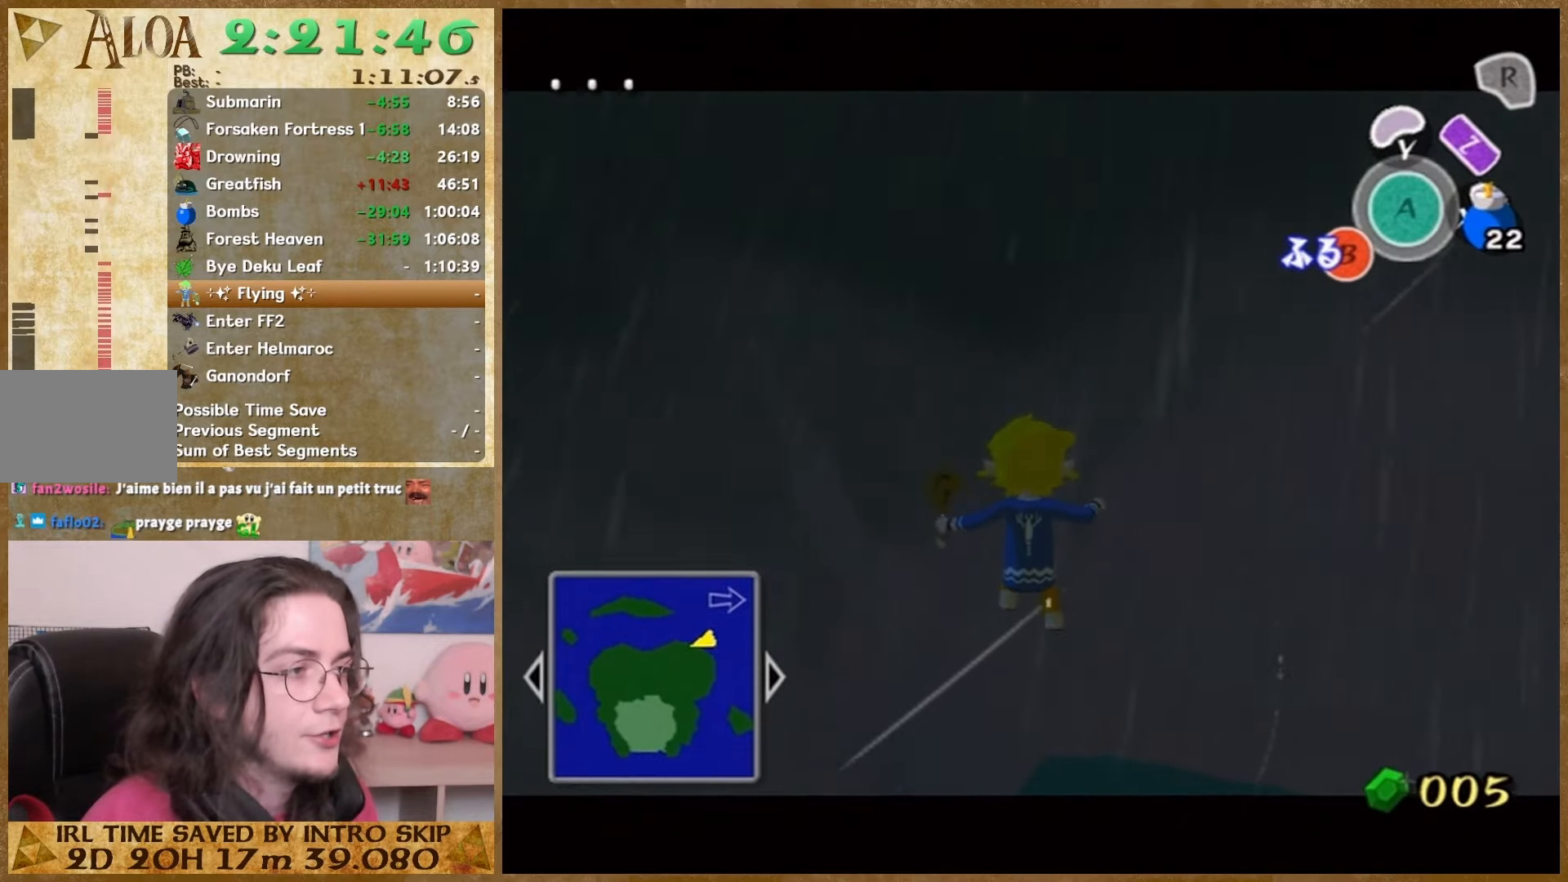
{"dt_ms": 500, "buttons": [], "left_stick": "center", "right_stick": "center", "events": [[100, "B", "down"], [133, "B", "up"], [367, "B", "down"], [500, "B", "up"]]}
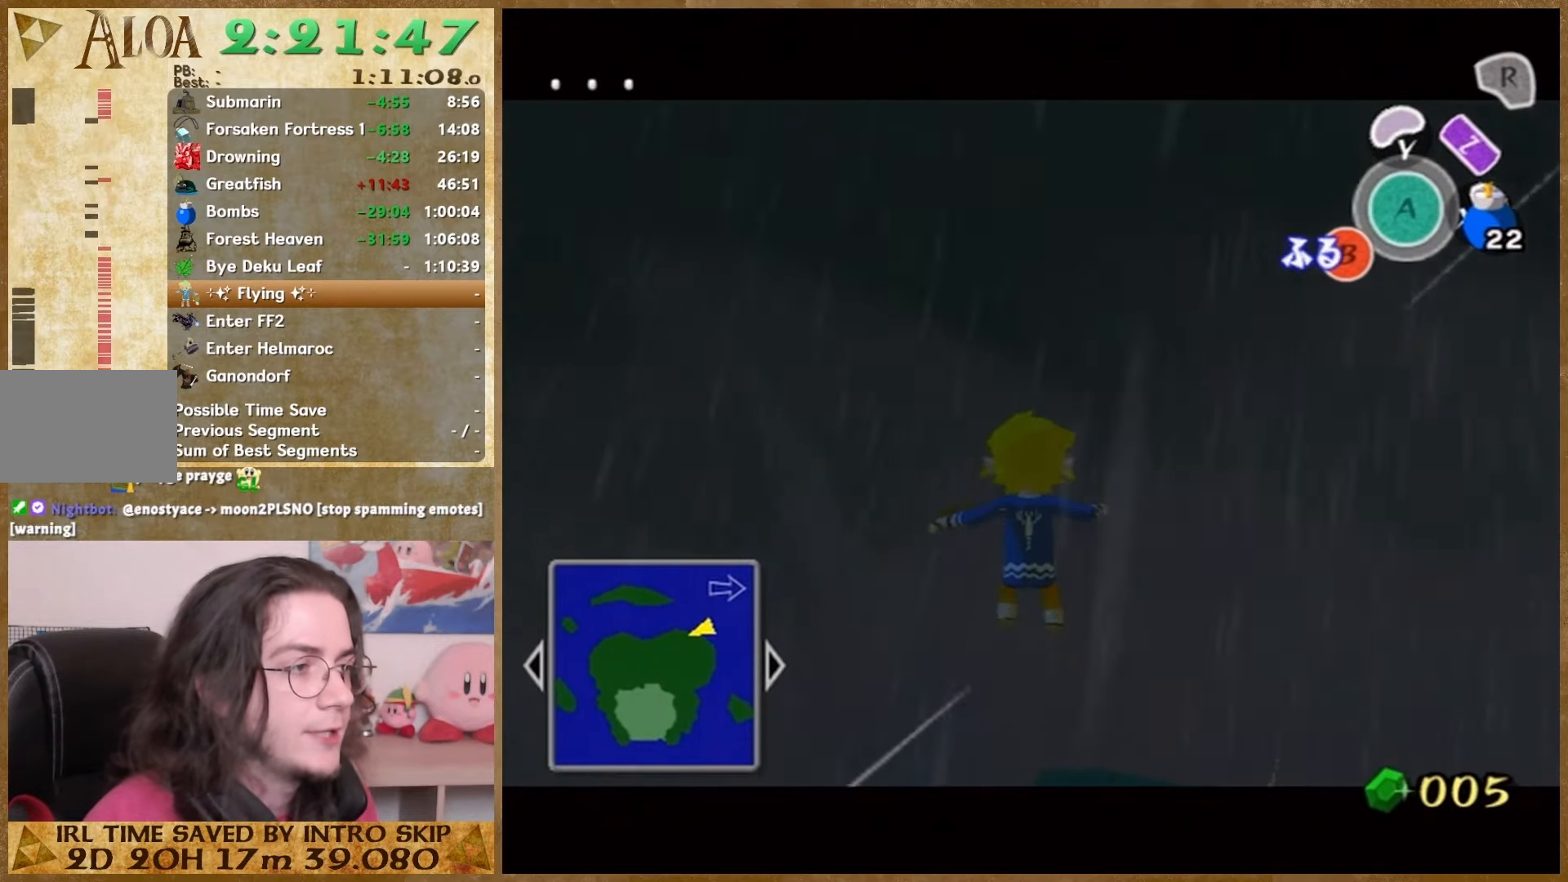
{"dt_ms": 500, "buttons": ["B"], "left_stick": "center", "right_stick": "center", "events": [[67, "B", "down"], [133, "B", "up"], [267, "B", "down"], [400, "B", "up"], [467, "B", "down"]]}
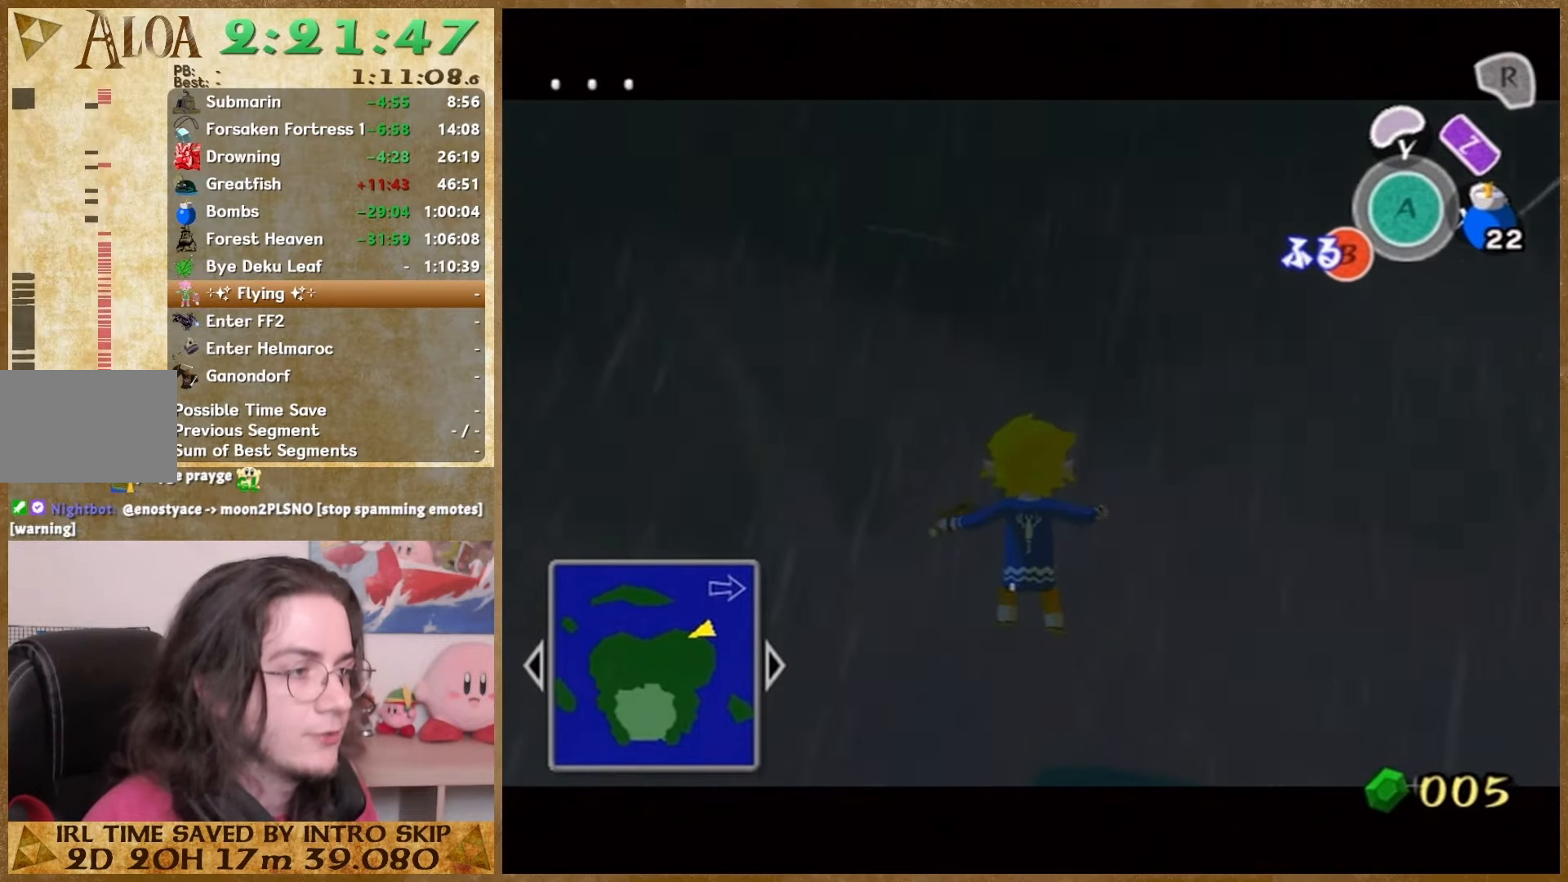
{"dt_ms": 500, "buttons": [], "left_stick": "center", "right_stick": "center", "events": [[33, "B", "up"], [33, "START", "down"], [233, "START", "up"]]}
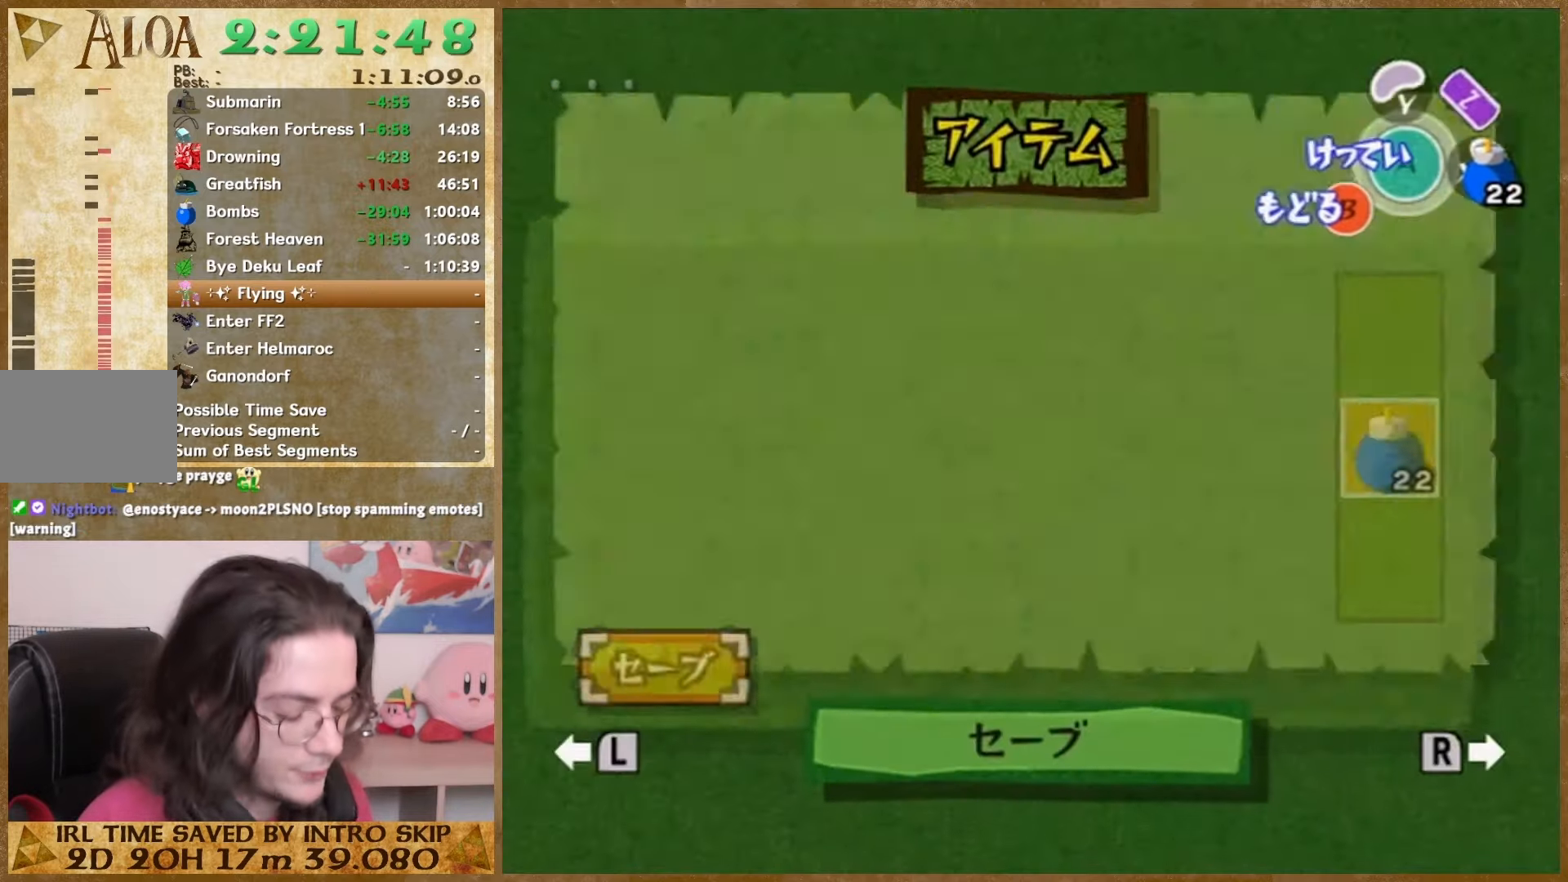
{"dt_ms": 500, "buttons": [], "left_stick": "center", "right_stick": "left", "events": [[467, "right_stick", "left"]]}
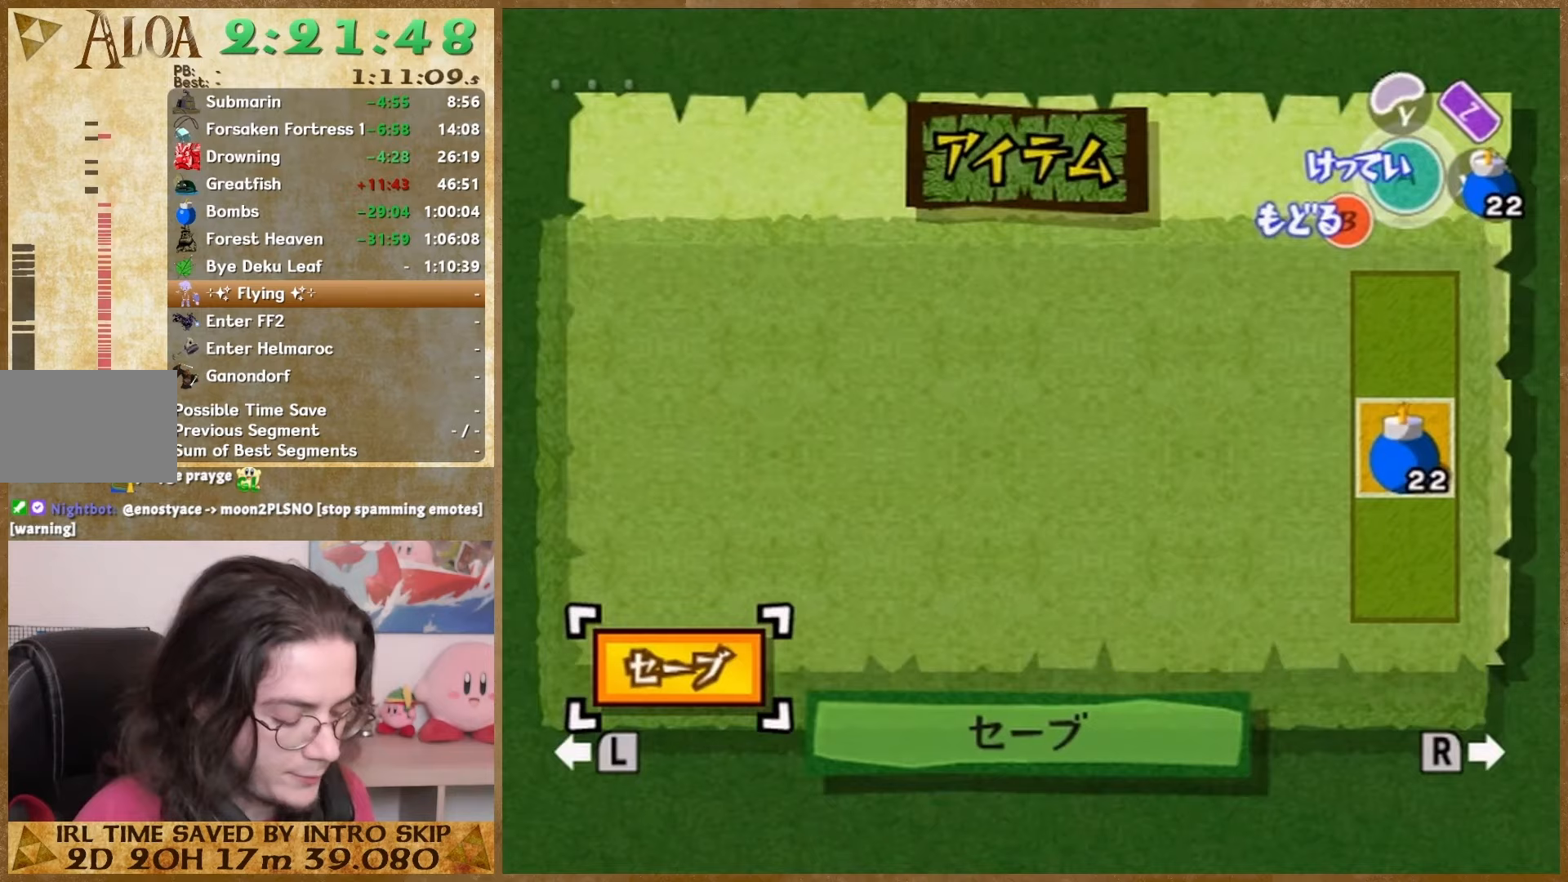
{"dt_ms": 500, "buttons": [], "left_stick": "center", "right_stick": "left", "events": []}
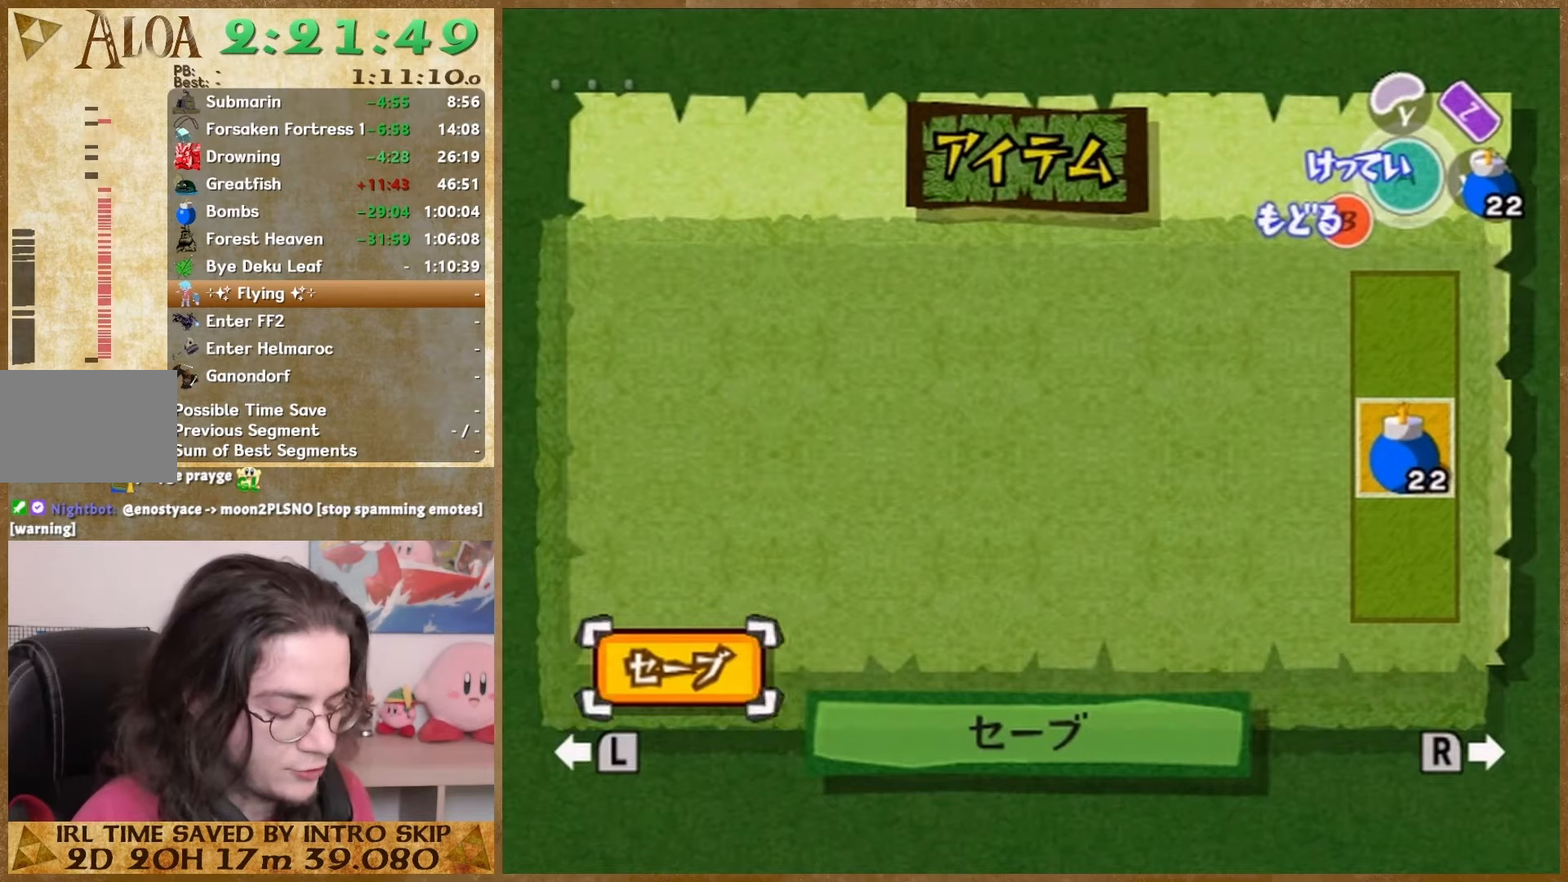
{"dt_ms": 500, "buttons": [], "left_stick": "center", "right_stick": "left", "events": []}
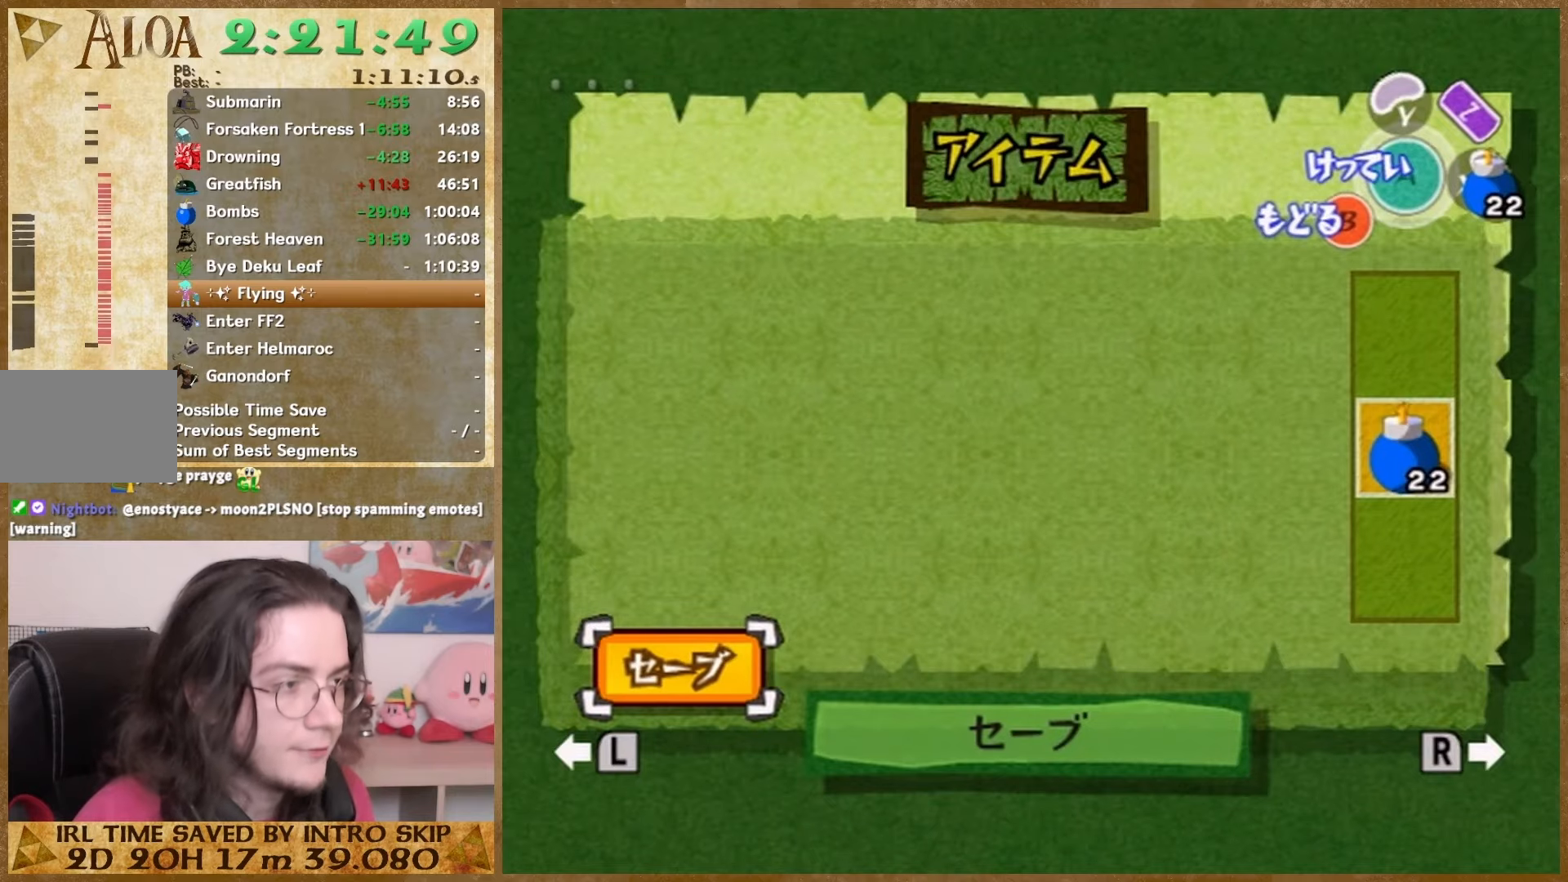
{"dt_ms": 500, "buttons": [], "left_stick": "center", "right_stick": "left", "events": []}
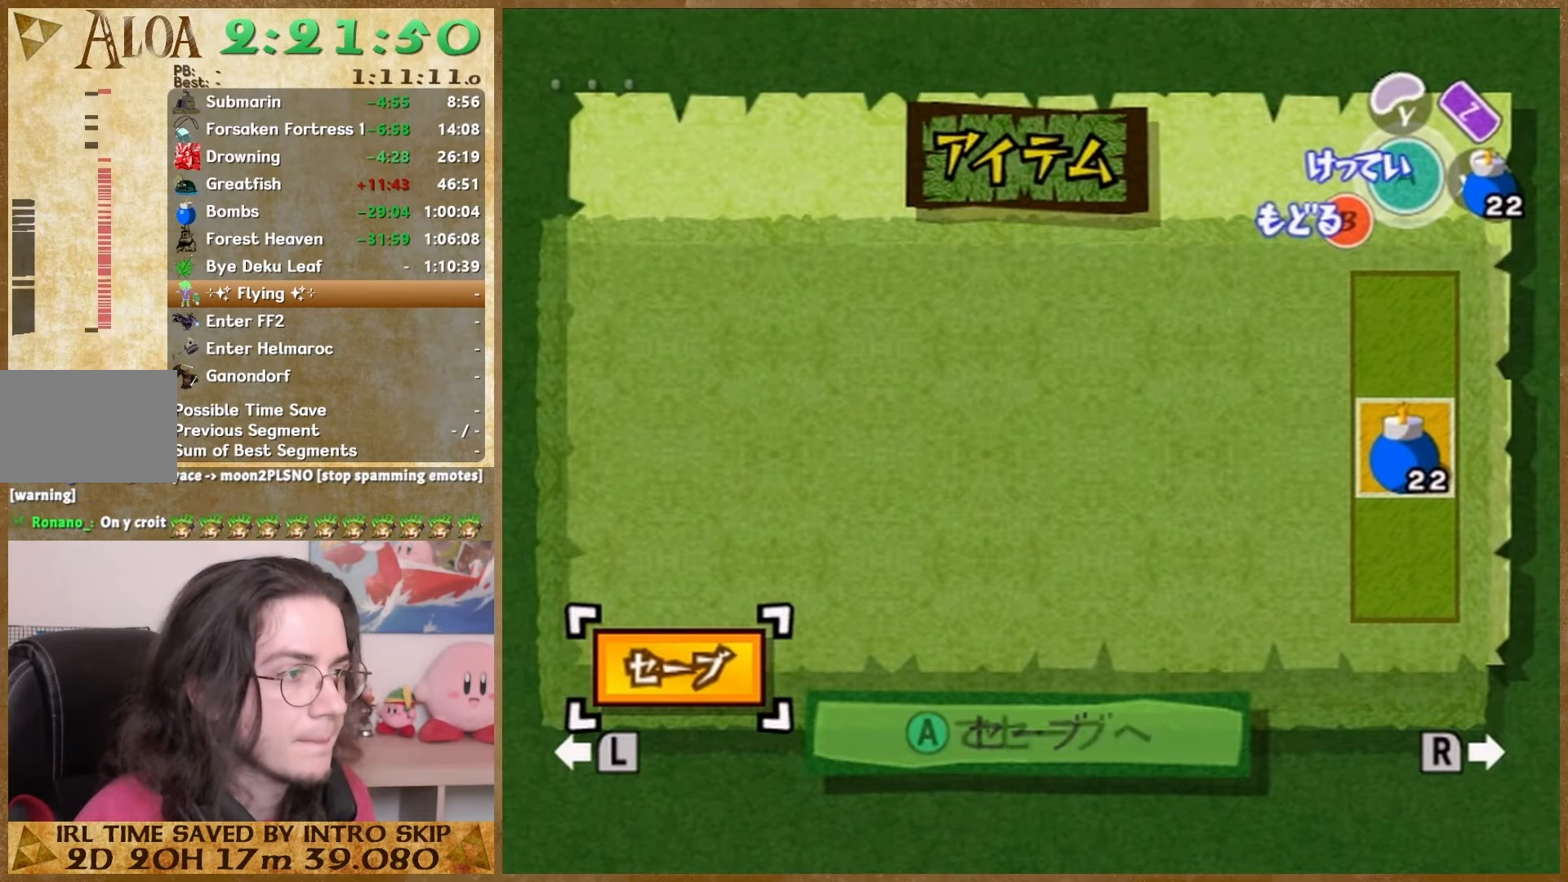
{"dt_ms": 500, "buttons": [], "left_stick": "center", "right_stick": "left", "events": []}
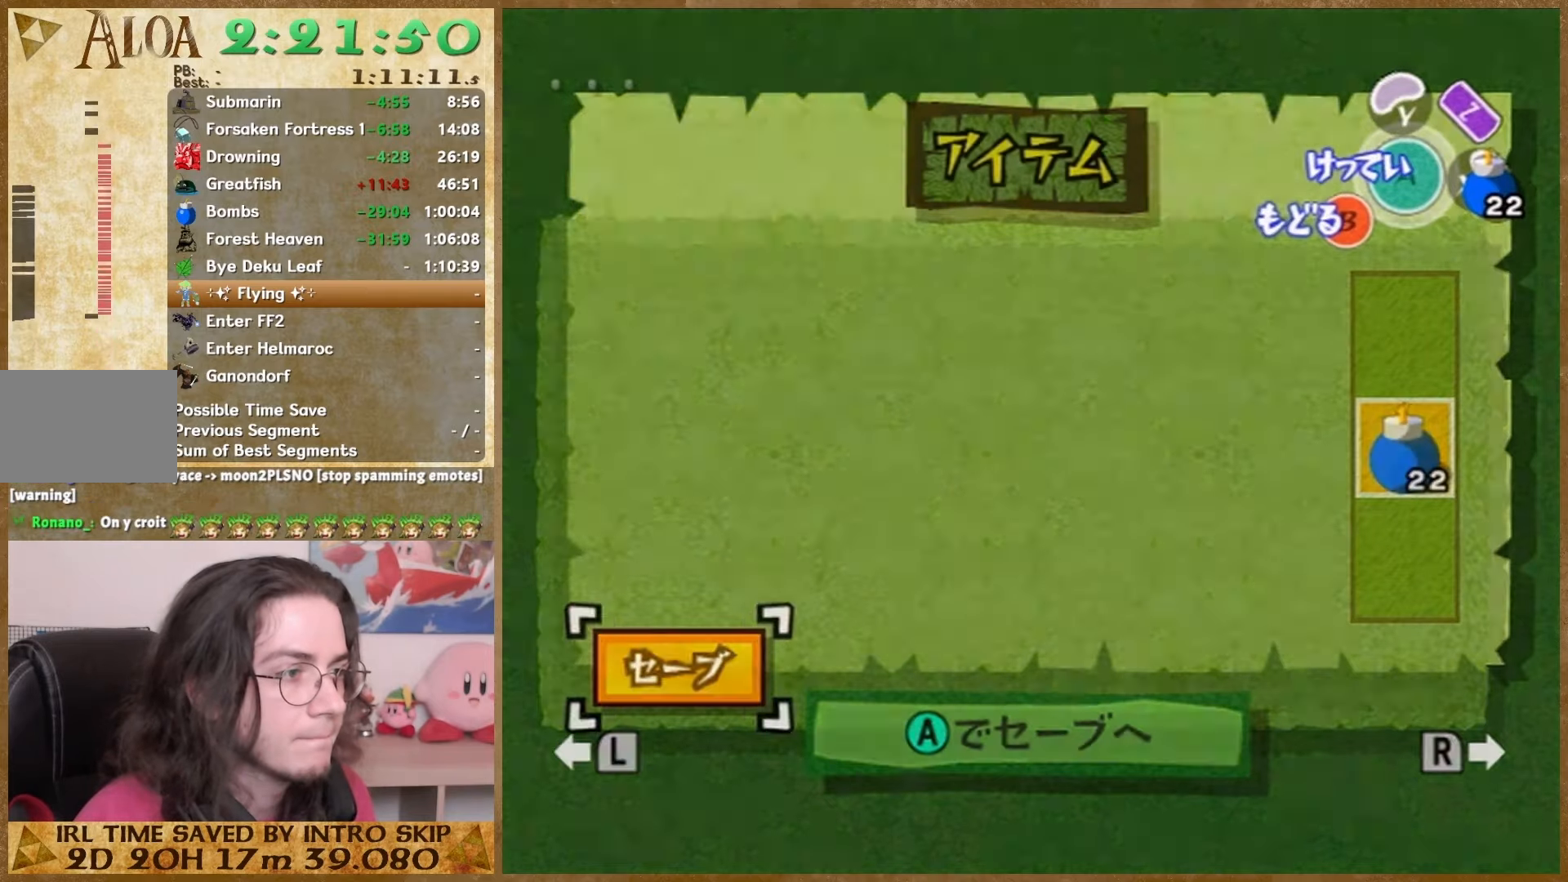
{"dt_ms": 500, "buttons": [], "left_stick": "center", "right_stick": "left"}
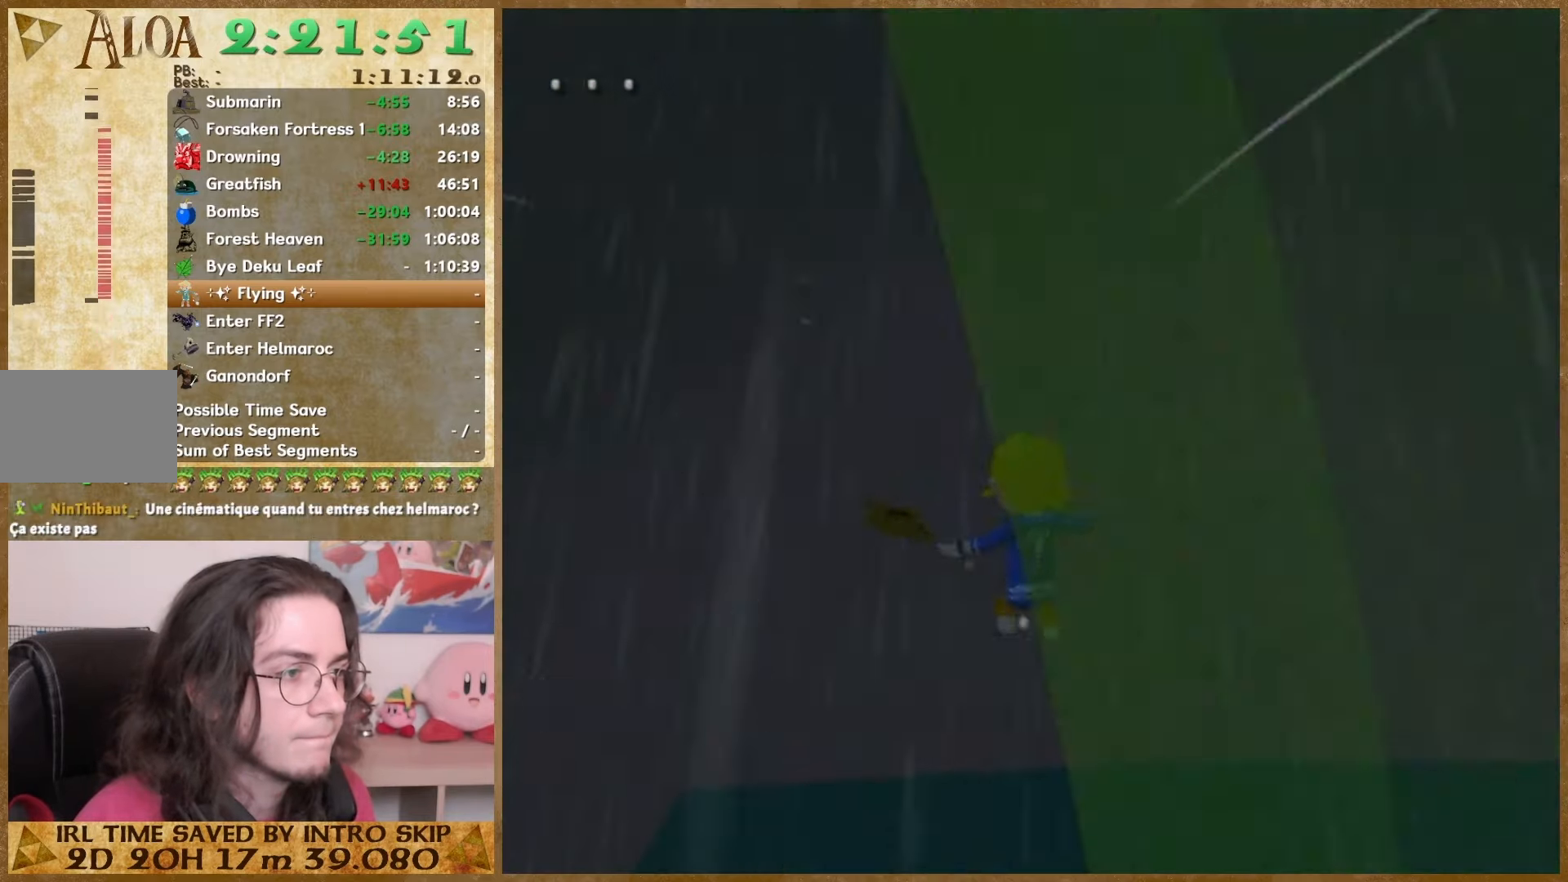
{"dt_ms": 500, "buttons": [], "left_stick": "center", "right_stick": "left", "events": []}
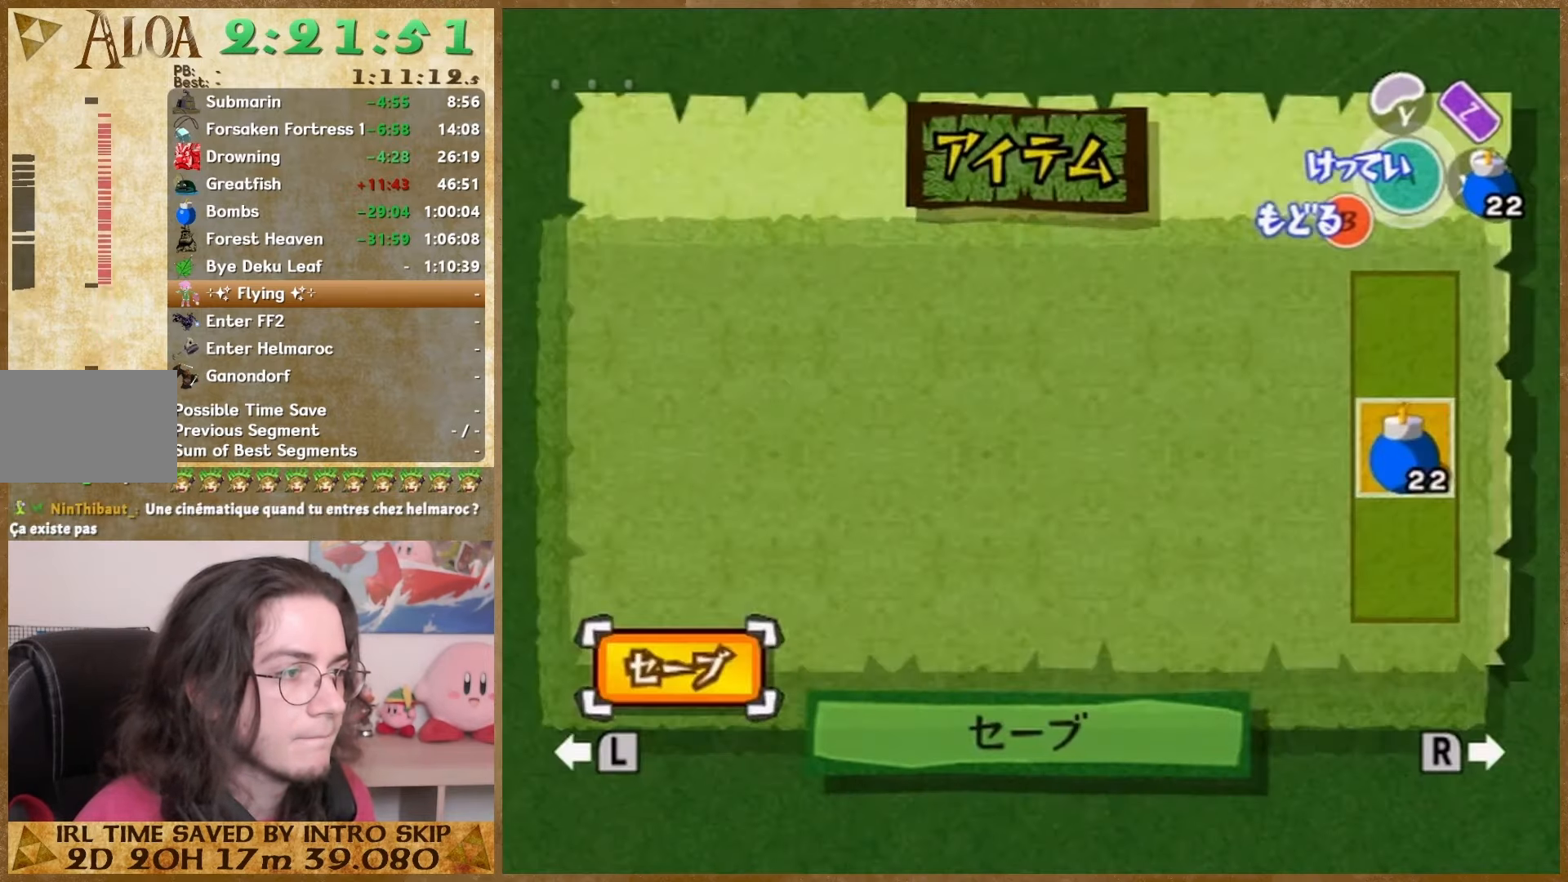
{"dt_ms": 1000, "buttons": [], "left_stick": "center", "right_stick": "left"}
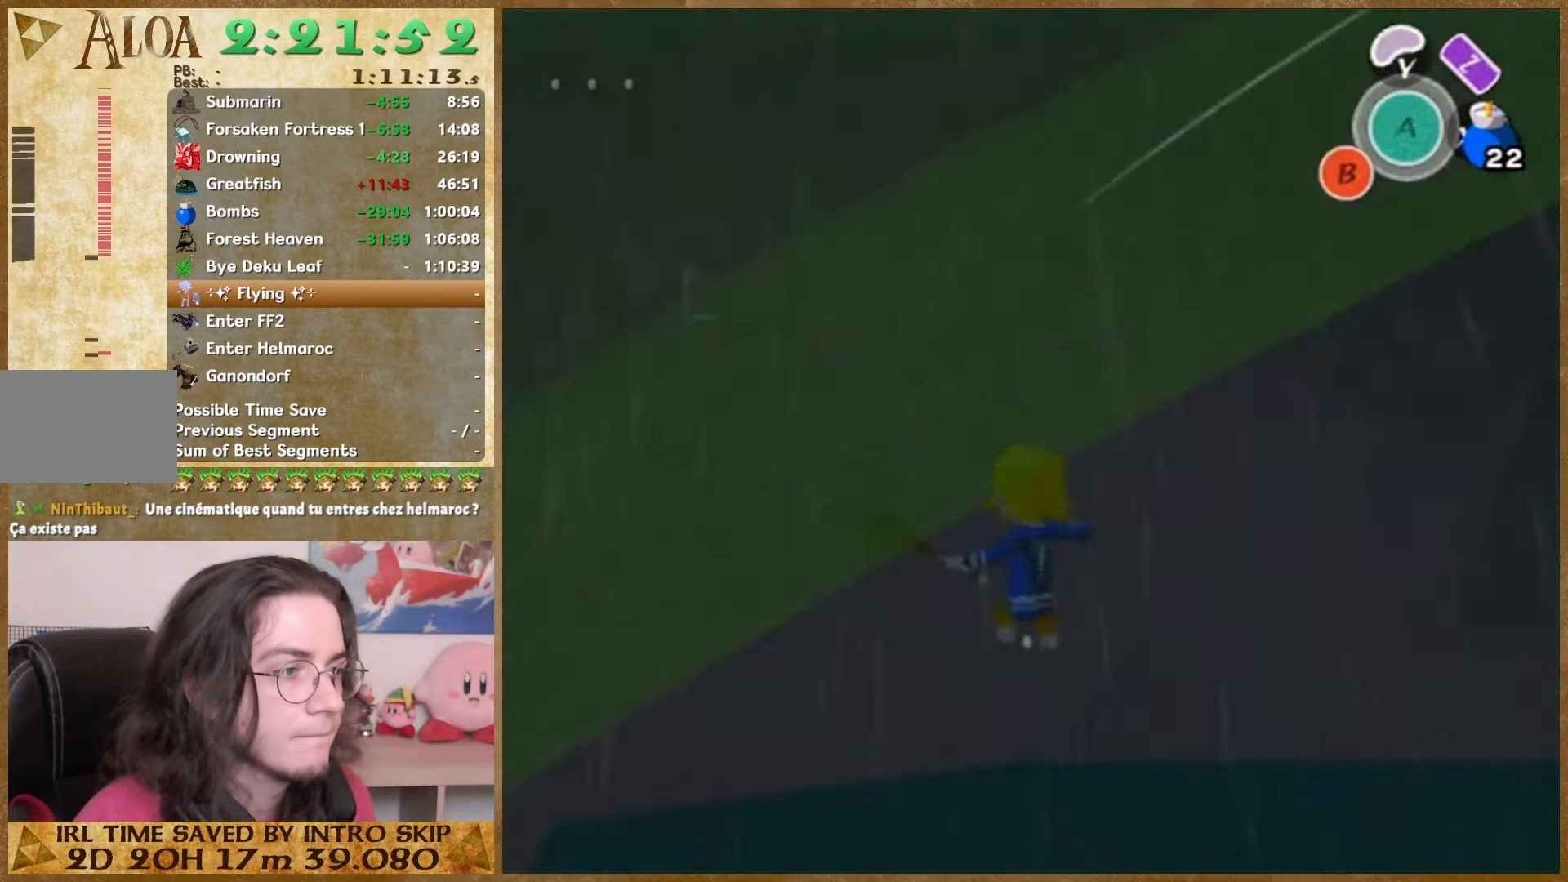
{"dt_ms": 500, "buttons": [], "left_stick": "center", "right_stick": "center", "events": [[400, "START", "down"], [400, "right_stick", "center"], [500, "START", "up"]]}
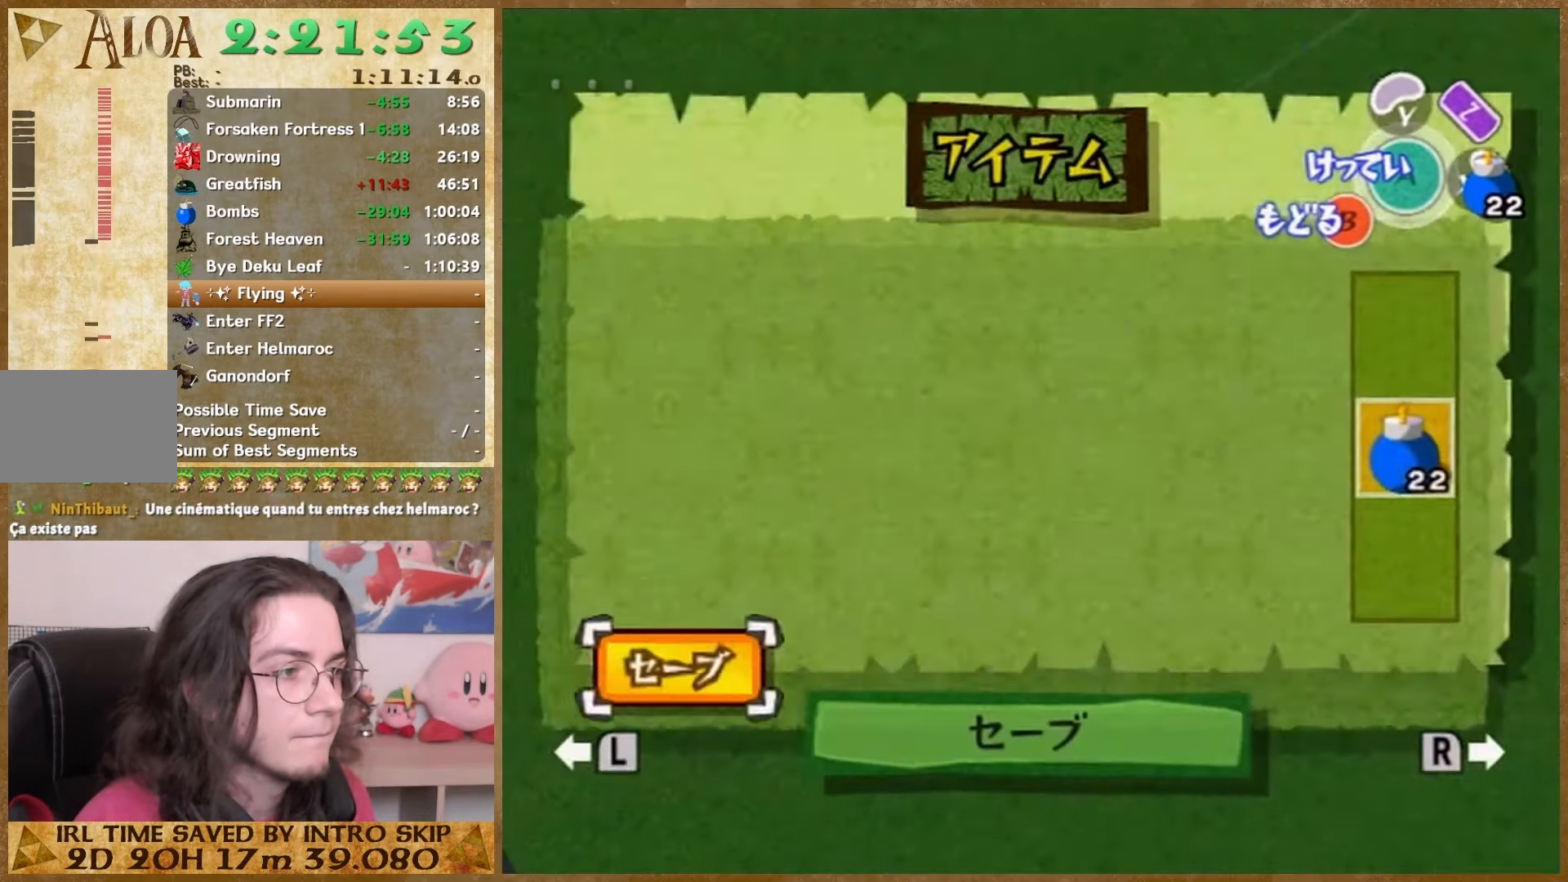
{"dt_ms": 500, "buttons": ["B"], "left_stick": "center", "right_stick": "center", "events": [[333, "B", "down"], [400, "B", "up"], [467, "B", "down"]]}
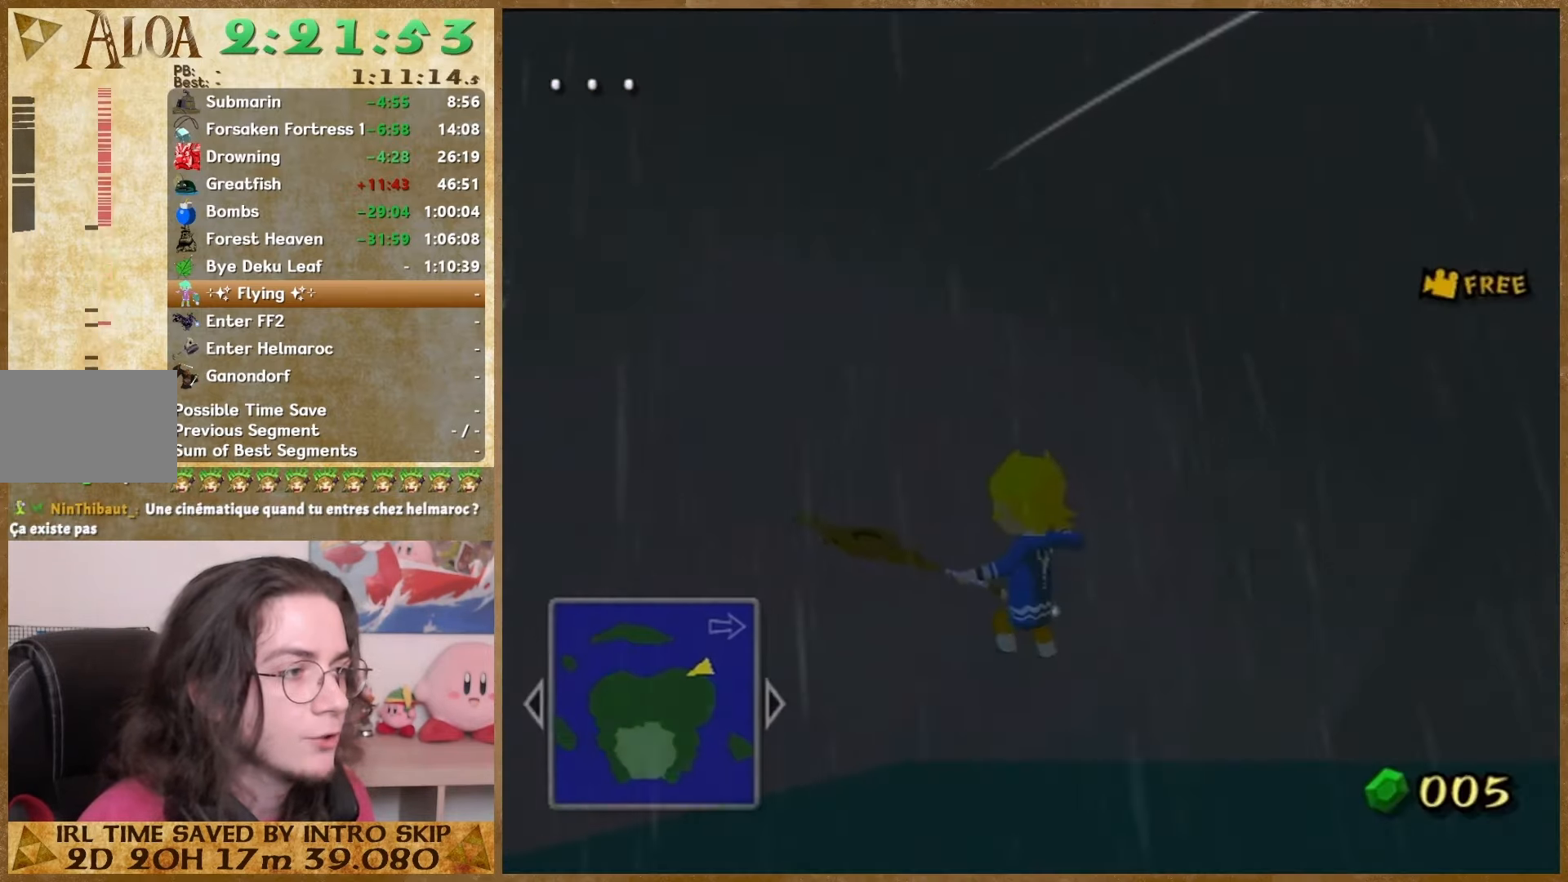
{"dt_ms": 500, "buttons": [], "left_stick": "center", "right_stick": "center", "events": [[67, "B", "up"], [133, "B", "down"], [233, "B", "up"], [367, "B", "down"], [433, "B", "up"]]}
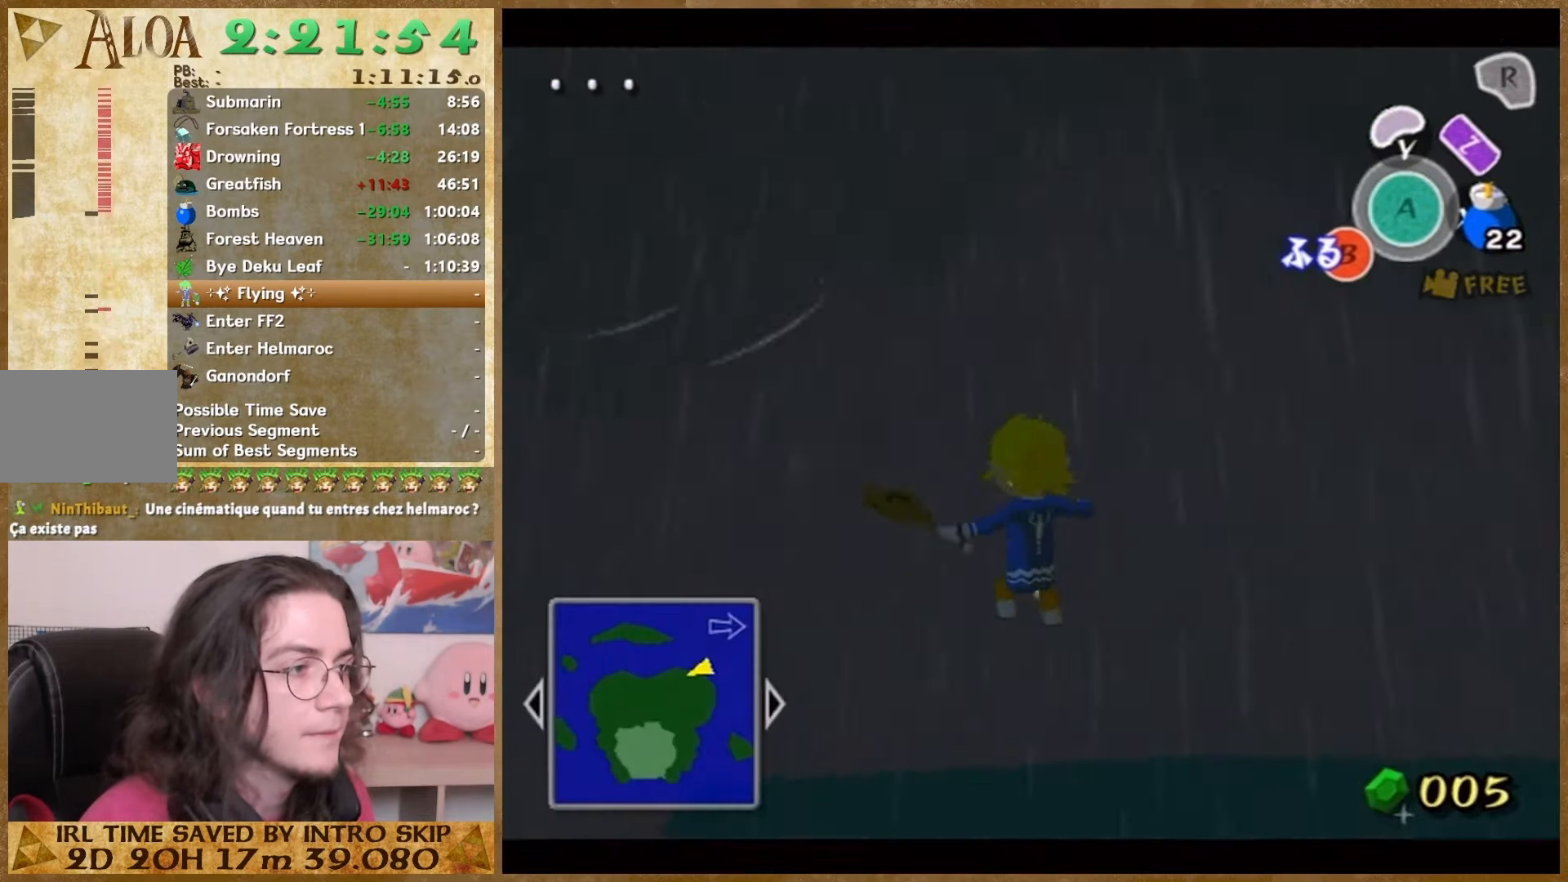
{"dt_ms": 500, "buttons": [], "left_stick": "center", "right_stick": "center", "events": [[67, "B", "down"], [133, "B", "up"], [267, "B", "down"], [333, "B", "up"]]}
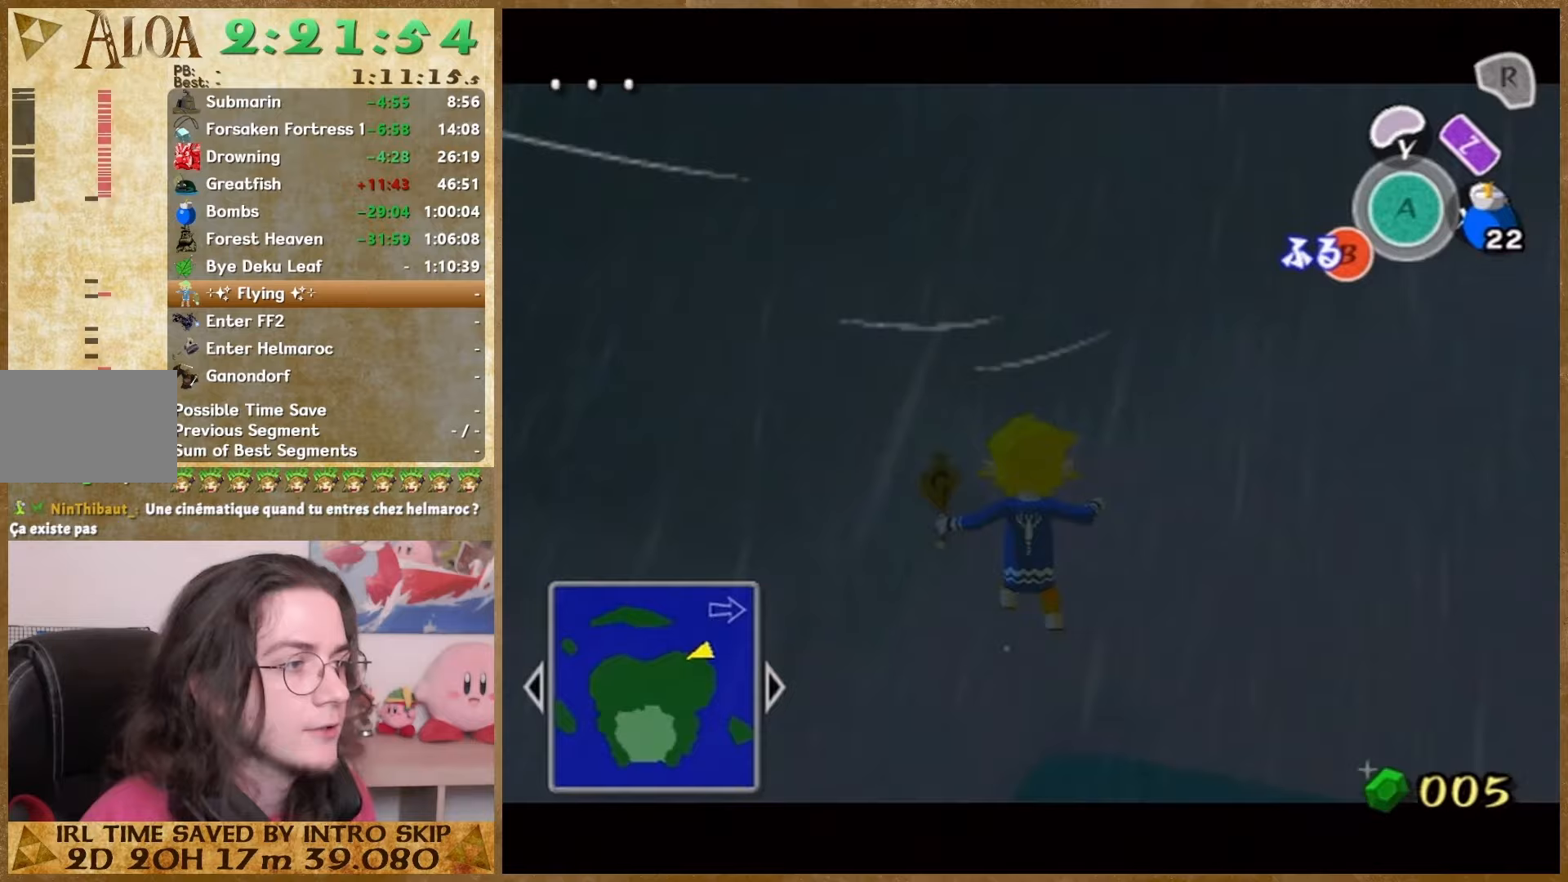
{"dt_ms": 500, "buttons": ["B"], "left_stick": "center", "right_stick": "center", "events": [[133, "B", "down"], [200, "B", "up"], [333, "B", "down"], [400, "B", "up"], [500, "B", "down"]]}
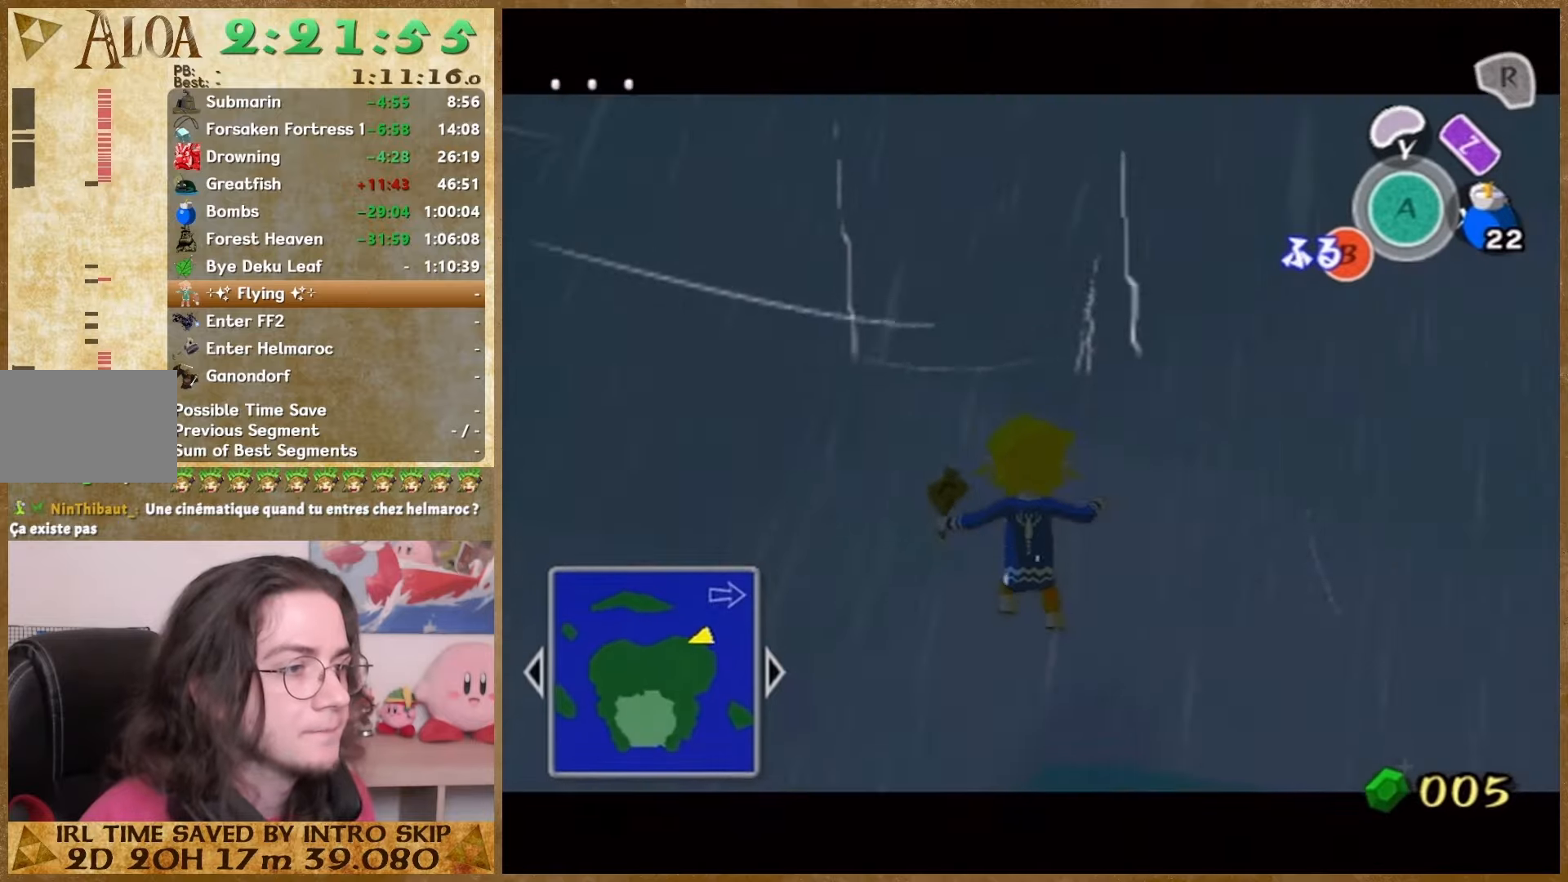
{"dt_ms": 500, "buttons": ["B"], "left_stick": "center", "right_stick": "center", "events": [[67, "B", "up"], [100, "B", "down"], [167, "B", "up"], [200, "B", "down"], [267, "B", "up"], [300, "B", "down"], [333, "B", "up"], [500, "B", "down"]]}
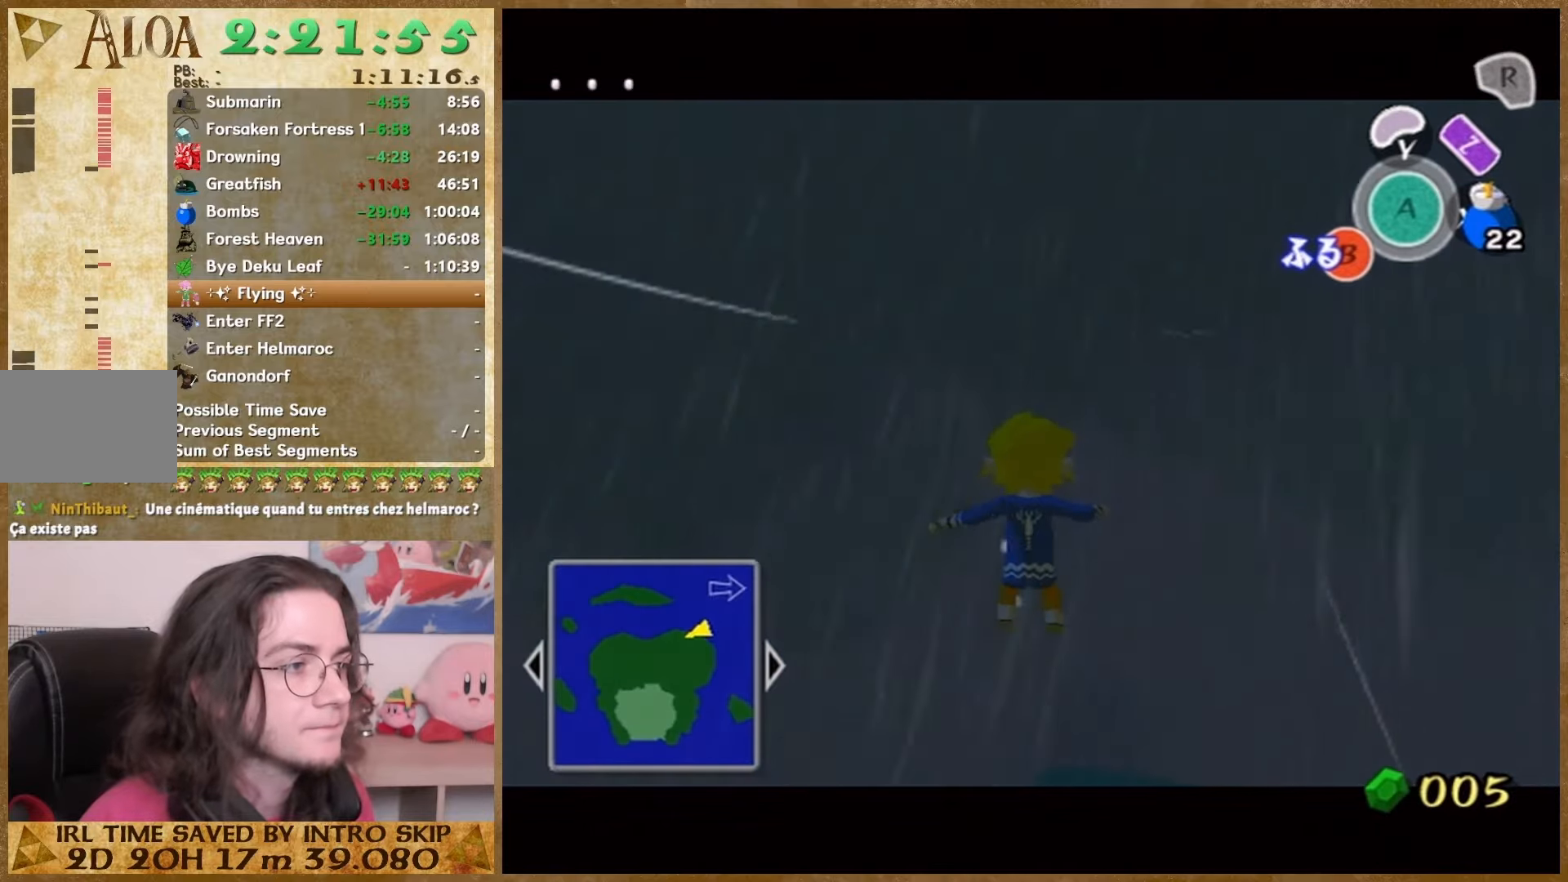
{"dt_ms": 500, "buttons": ["B"], "left_stick": "center", "right_stick": "center", "events": [[33, "B", "up"], [67, "B", "down"], [100, "B", "up"], [167, "B", "down"], [433, "B", "up"], [500, "B", "down"]]}
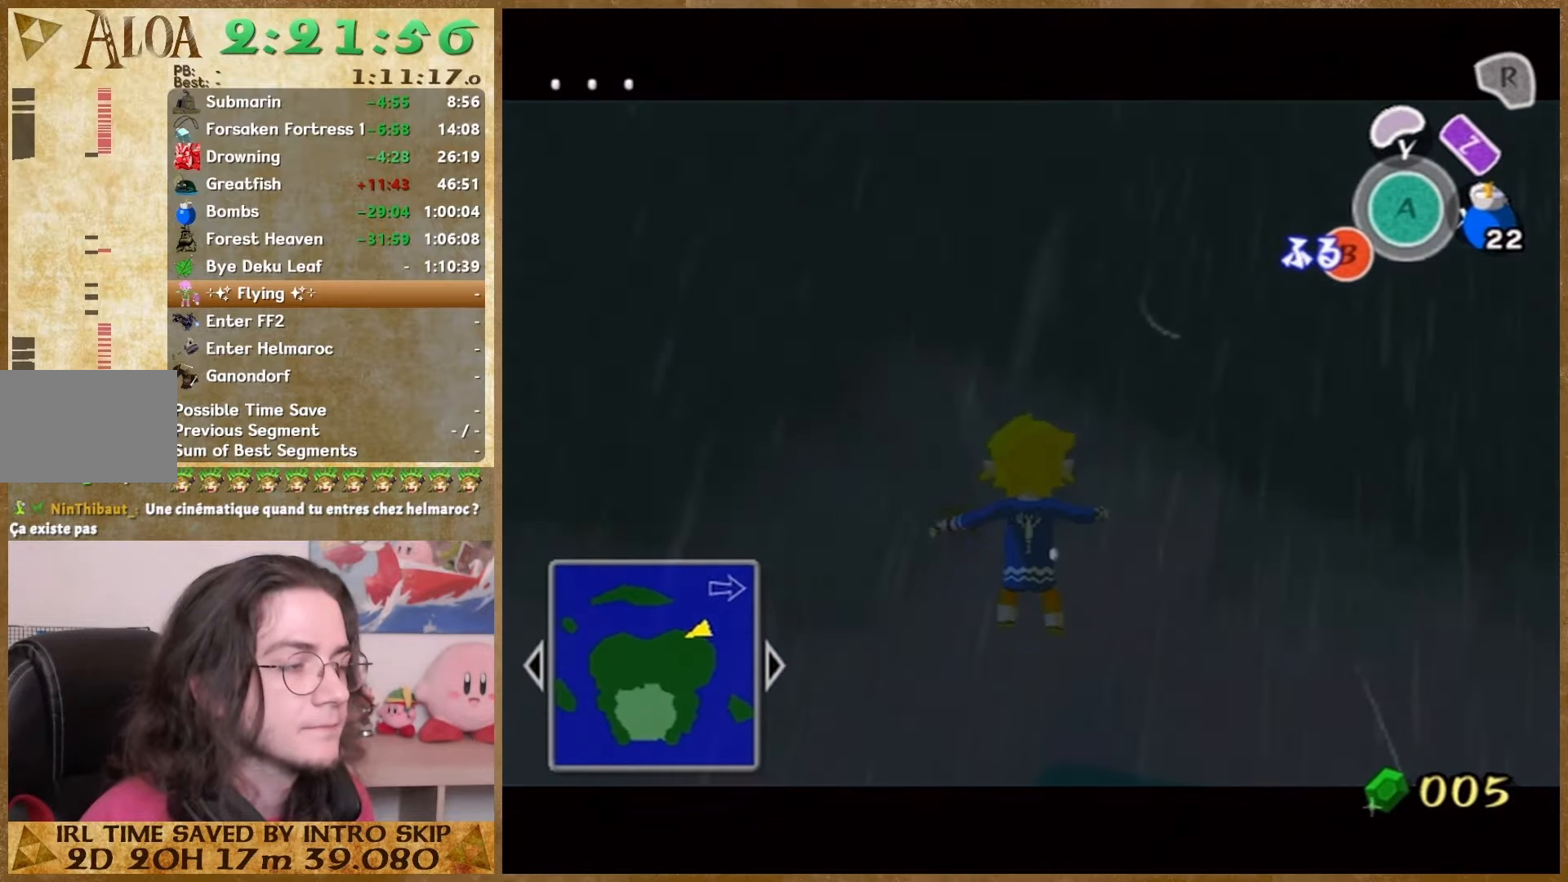
{"dt_ms": 500, "buttons": [], "left_stick": "center", "right_stick": "center", "events": [[33, "B", "up"], [100, "START", "down"], [267, "START", "up"]]}
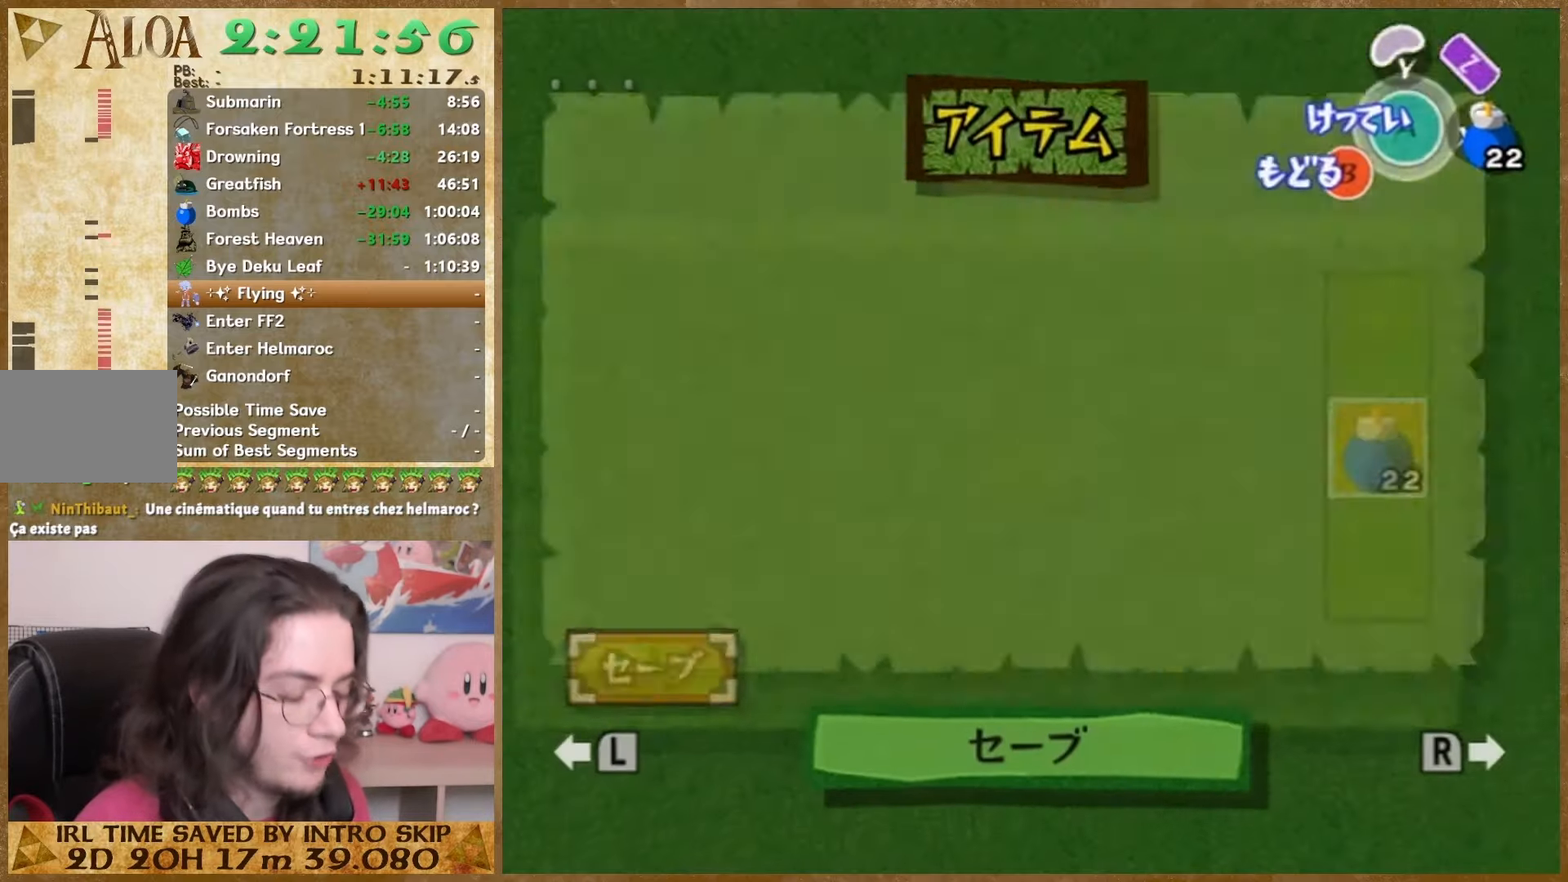
{"dt_ms": 500, "buttons": [], "left_stick": "center", "right_stick": "left", "events": [[500, "right_stick", "left"]]}
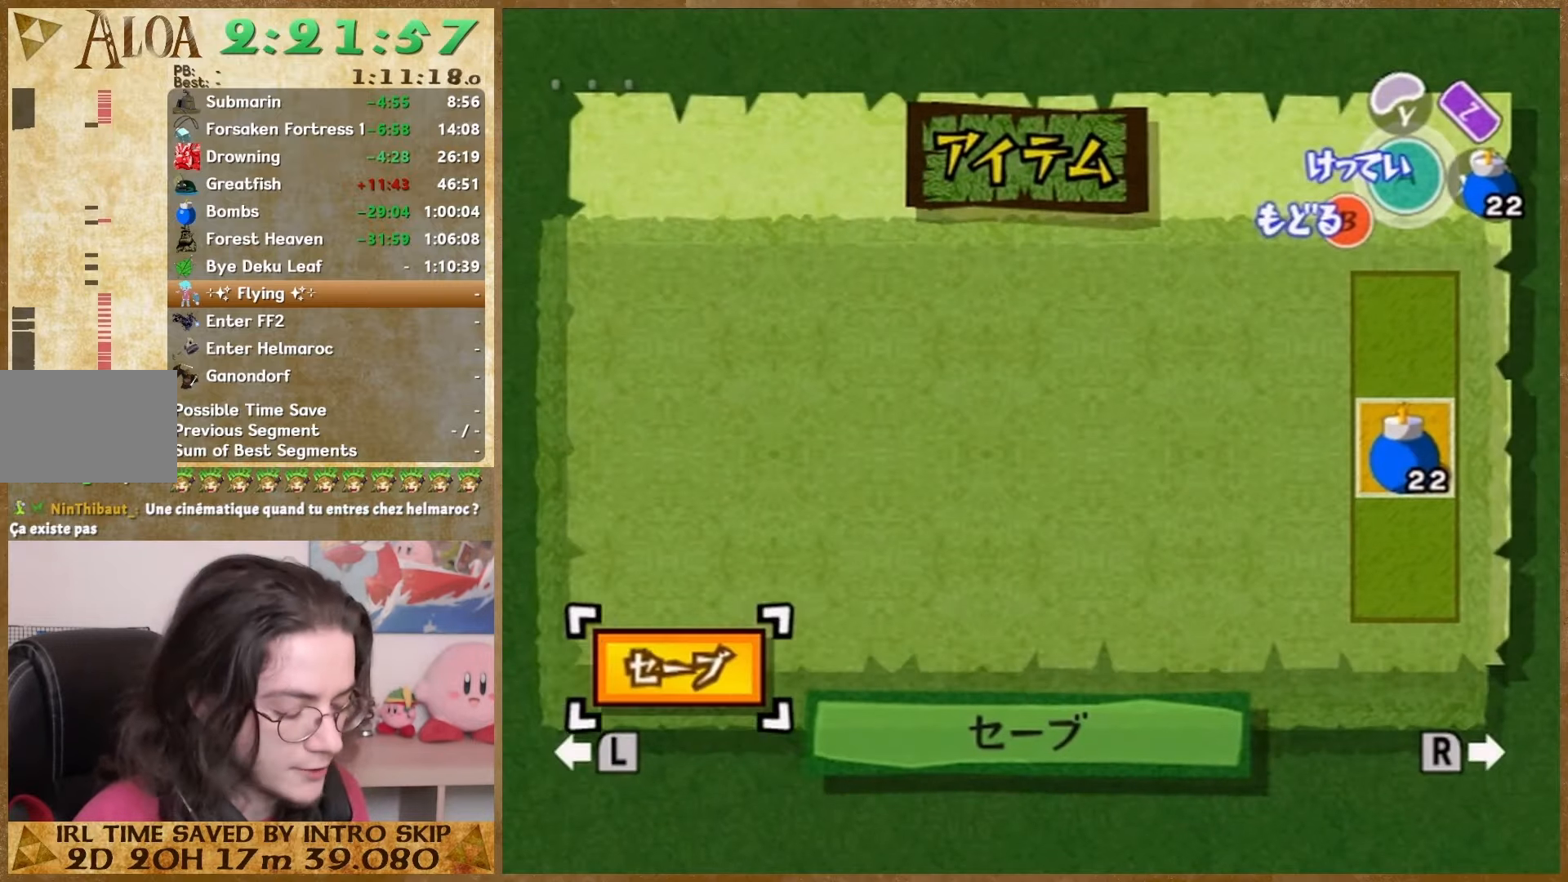
{"dt_ms": 500, "buttons": [], "left_stick": "center", "right_stick": "left", "events": []}
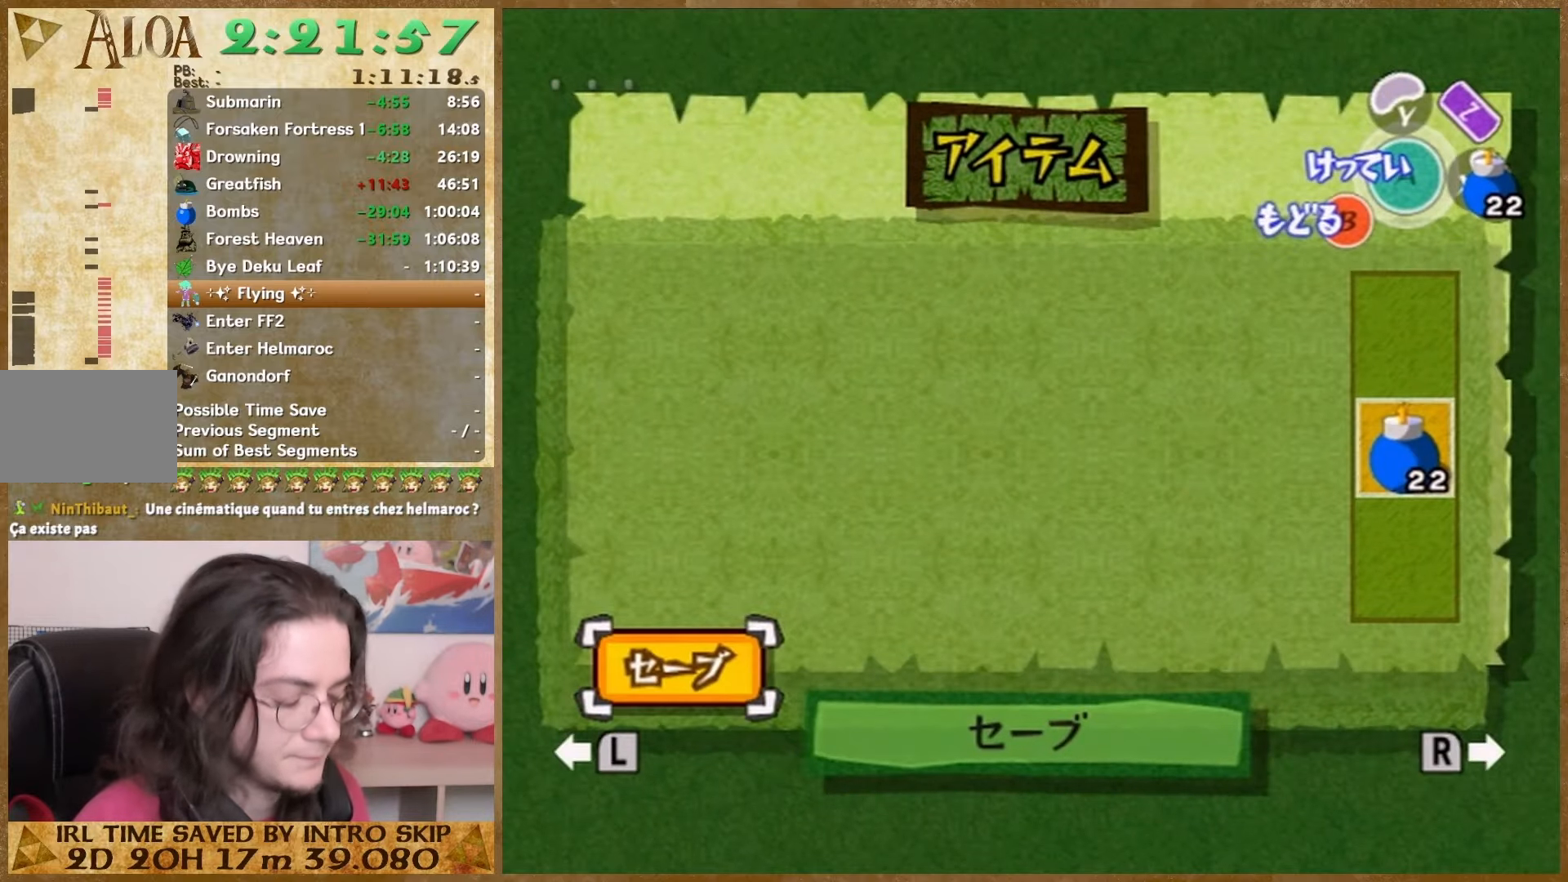
{"dt_ms": 500, "buttons": [], "left_stick": "center", "right_stick": "left", "events": []}
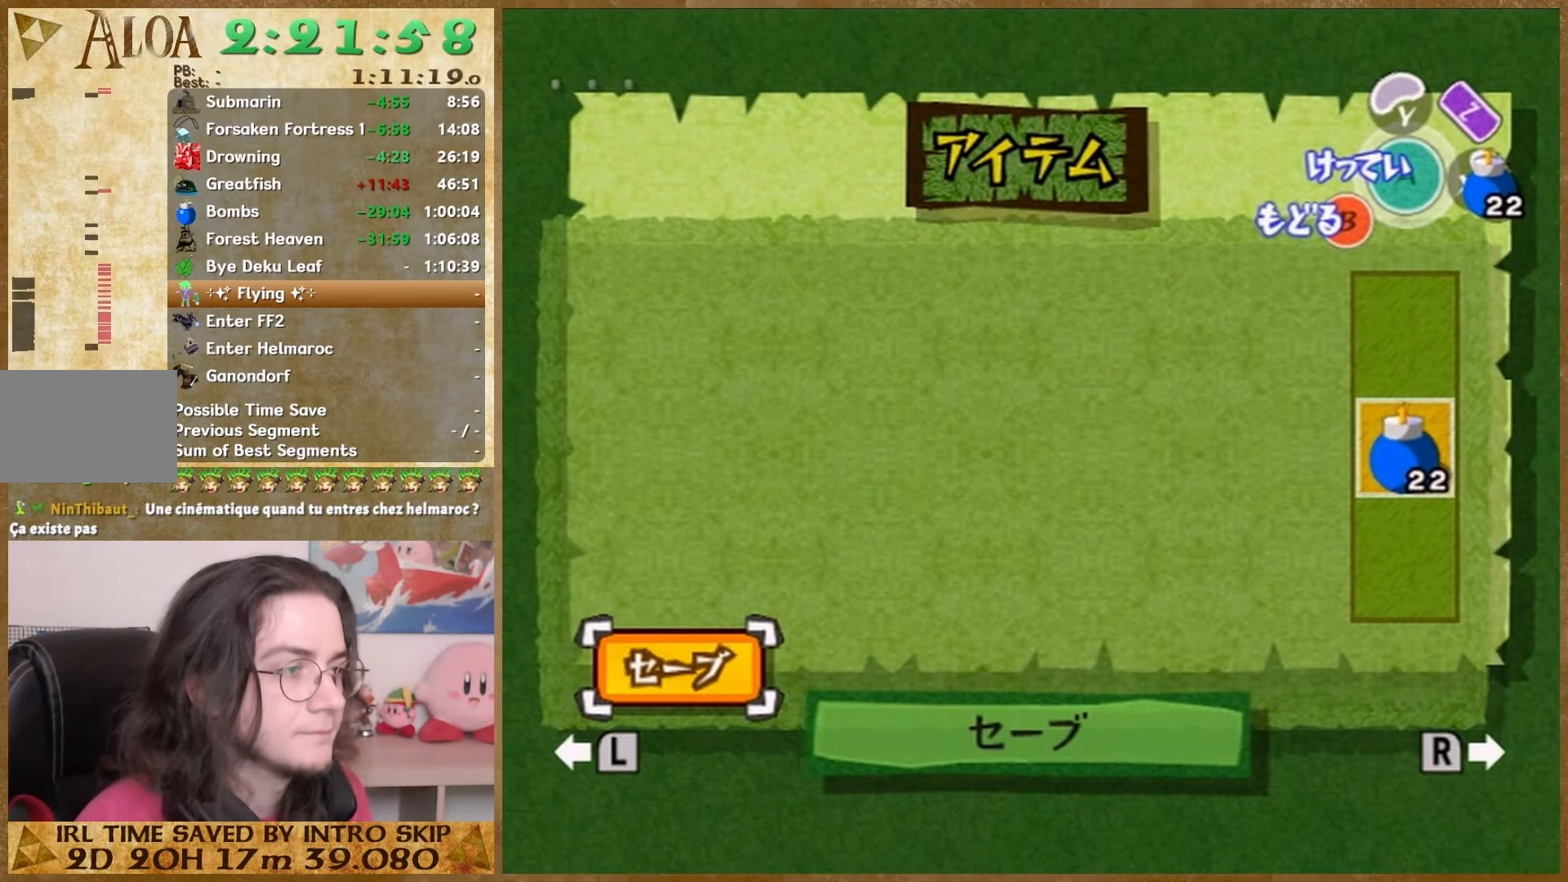
{"dt_ms": 500, "buttons": [], "left_stick": "center", "right_stick": "left", "events": []}
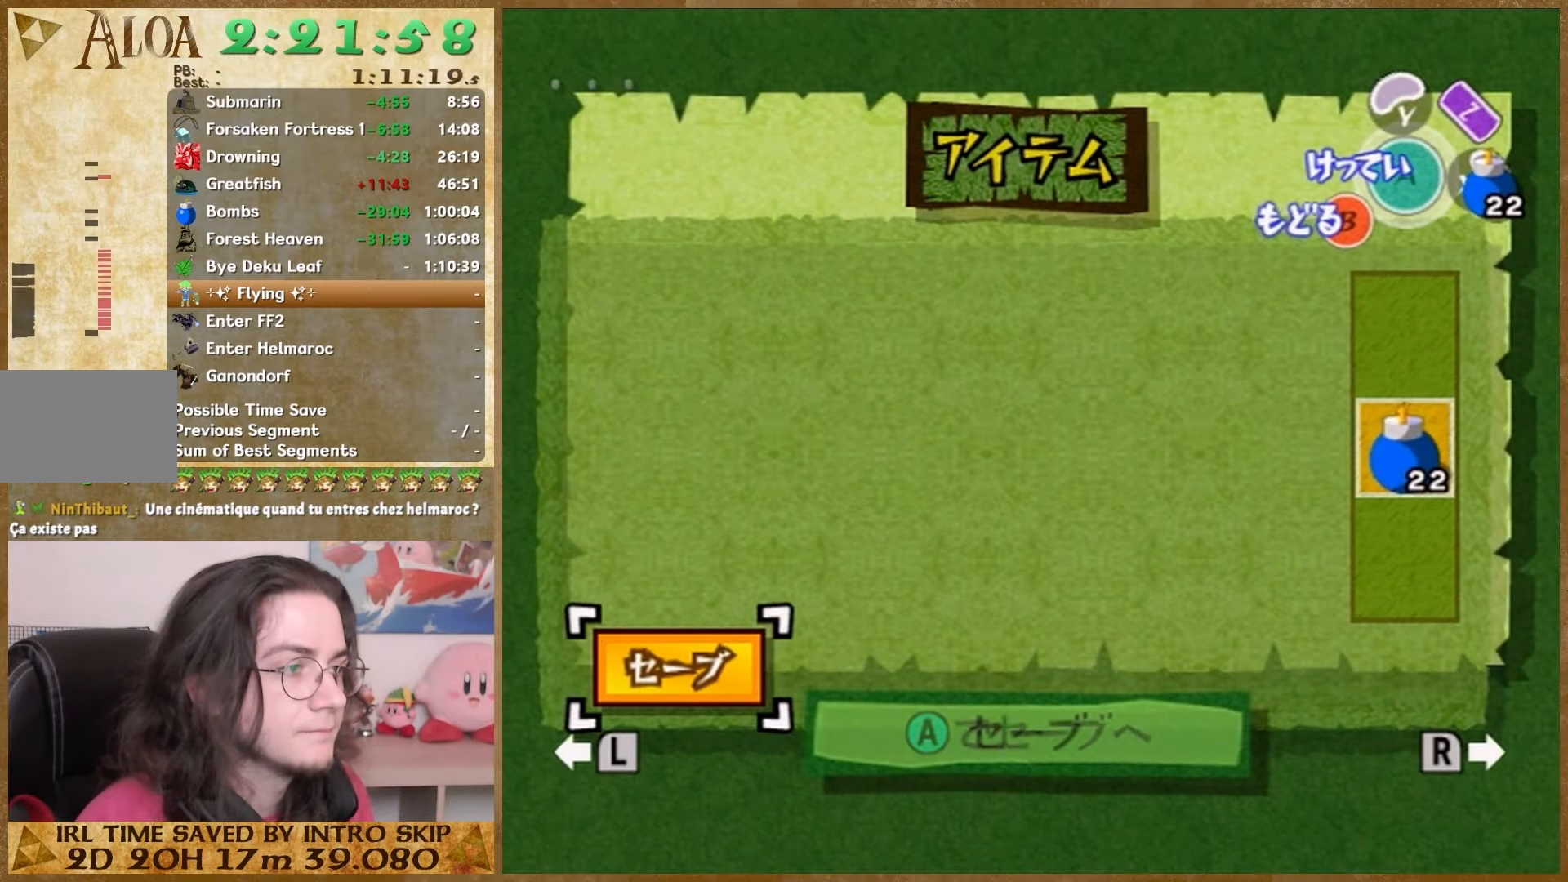
{"dt_ms": 500, "buttons": [], "left_stick": "center", "right_stick": "left"}
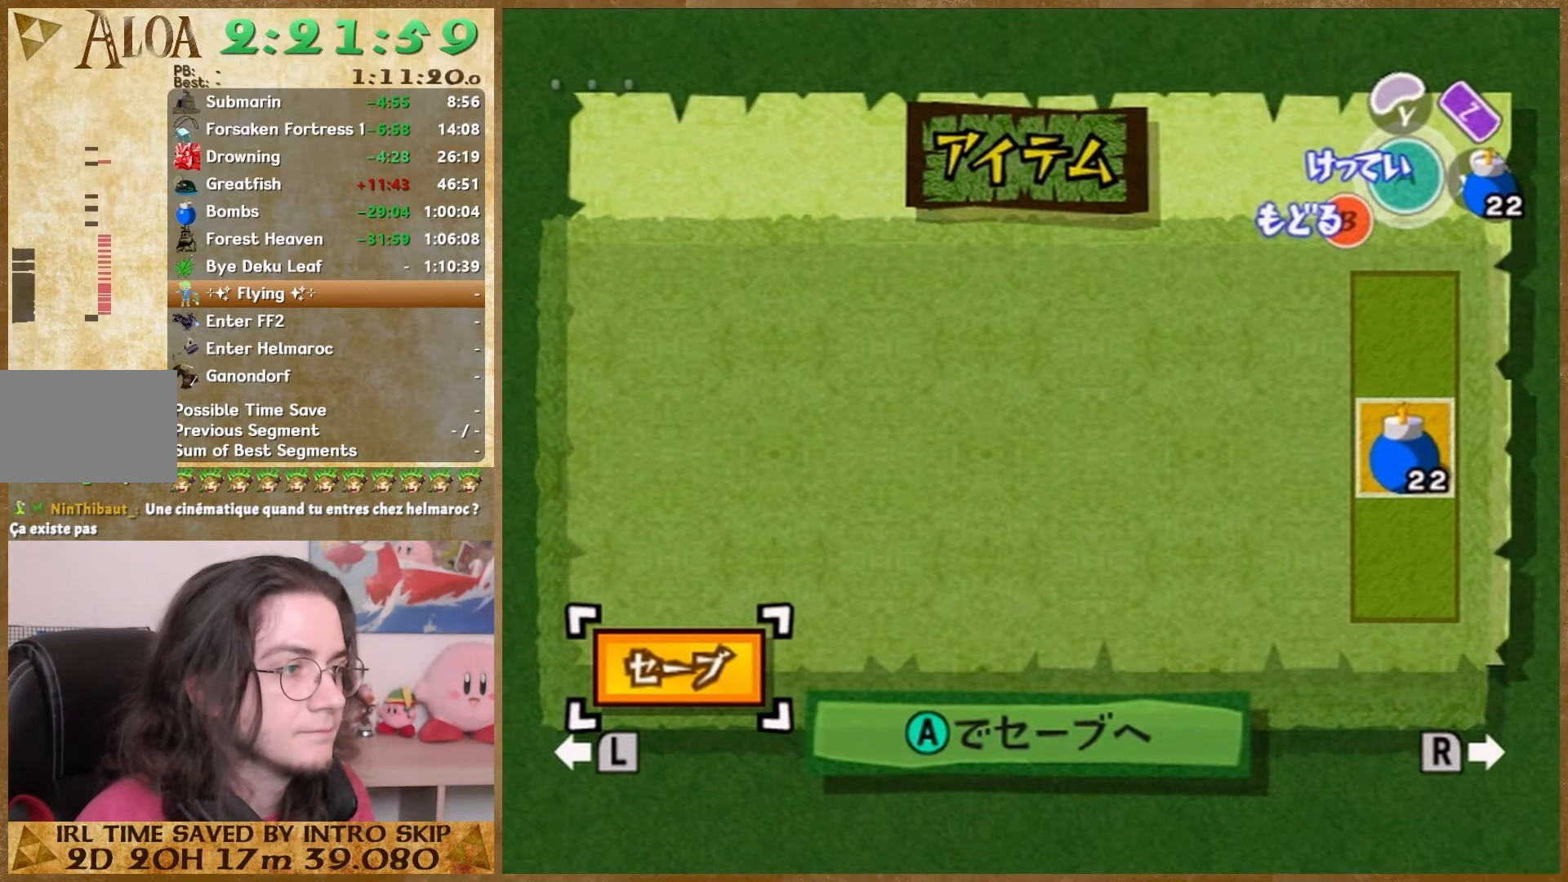
{"dt_ms": 500, "buttons": [], "left_stick": "center", "right_stick": "left"}
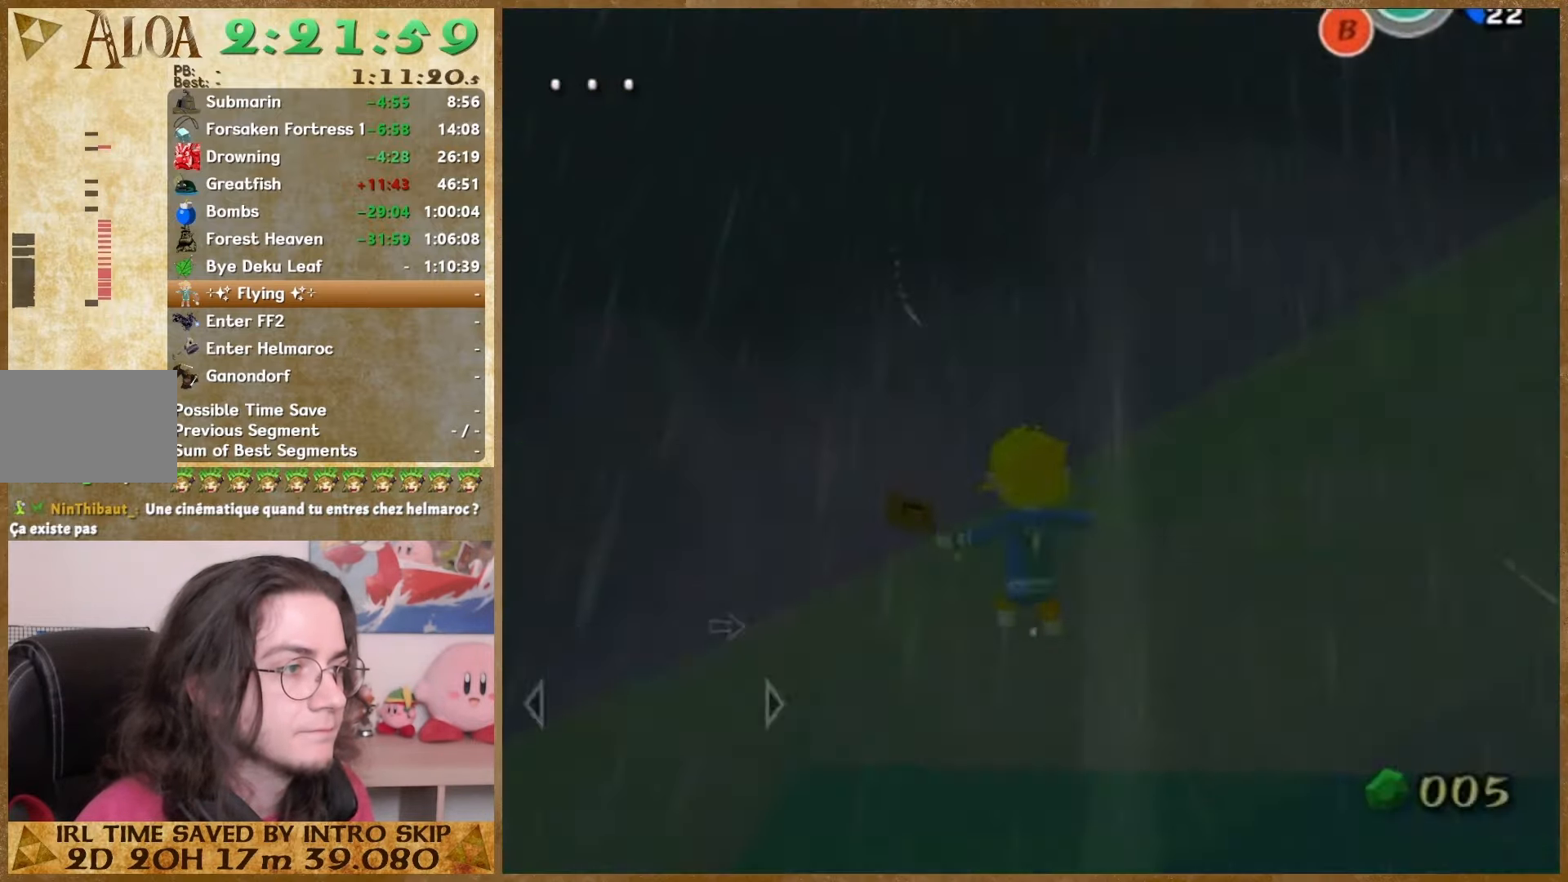
{"dt_ms": 500, "buttons": [], "left_stick": "center", "right_stick": "left", "events": []}